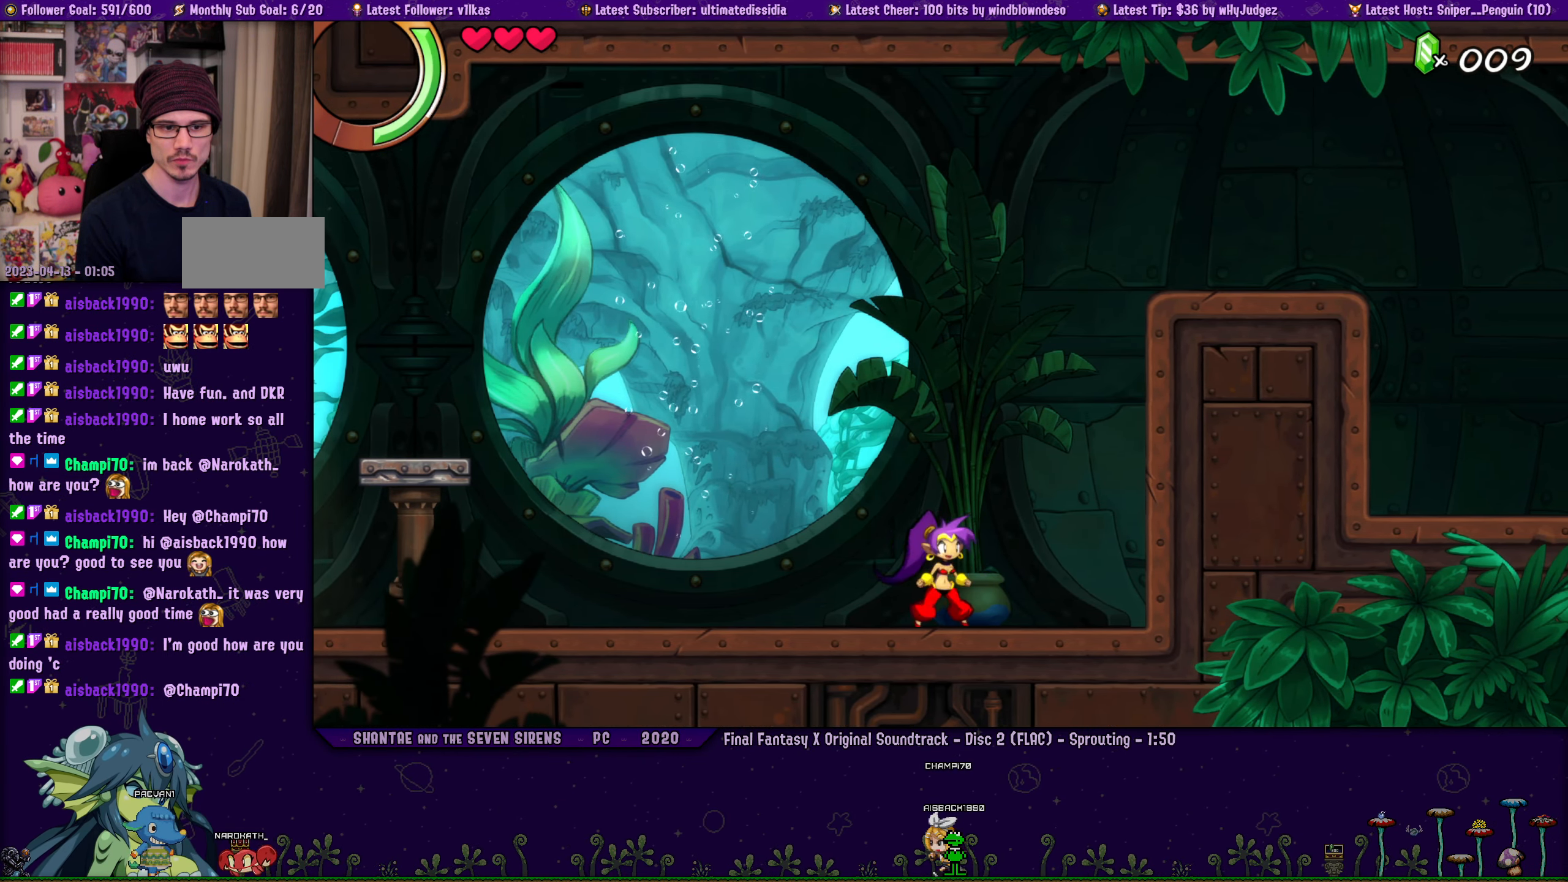
Gameplay with a controller (PlayStation layout); each line is a JSON object with the inputs held at the frame after it. "events" lists button and stick changes between this image and that frame as [ms after this image, input, new state], when the widget could be followed in between. Not read: L2 R2 R3 TOUCHPAD right_stick.
{"buttons": [], "left_stick": "center", "events": [[16, "DPAD_LEFT", "down"], [83, "DPAD_LEFT", "up"], [116, "left_stick", "center"], [200, "left_stick", "right"], [216, "DPAD_LEFT", "down"], [283, "DPAD_LEFT", "up"], [316, "left_stick", "center"], [383, "left_stick", "right"], [416, "DPAD_LEFT", "down"], [483, "DPAD_LEFT", "up"], [500, "left_stick", "center"]]}
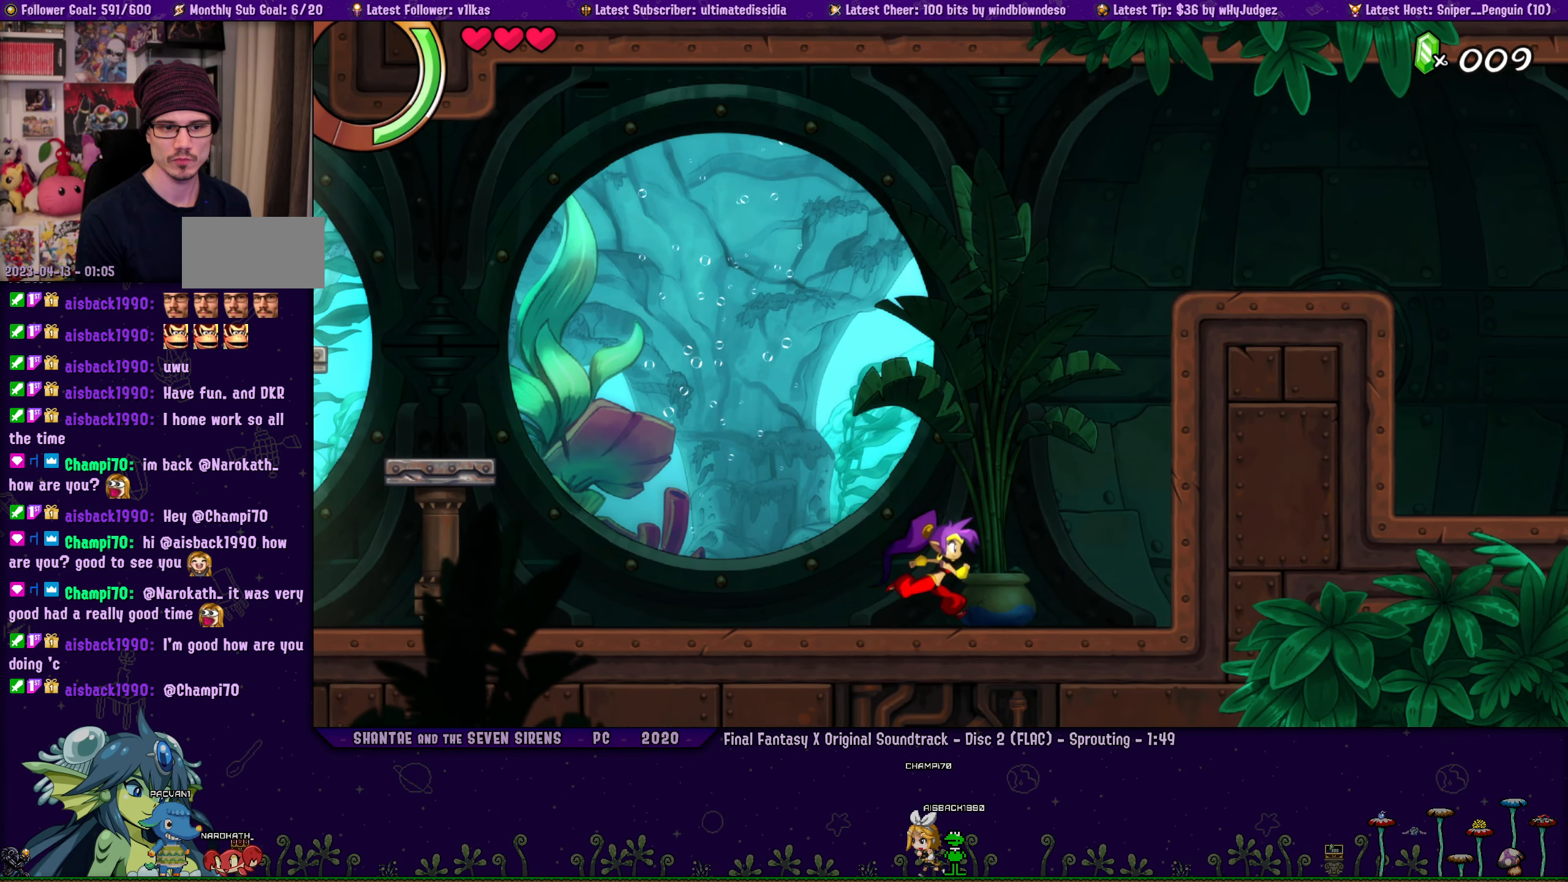
{"buttons": ["DPAD_LEFT"], "left_stick": "right", "events": [[83, "left_stick", "right"], [100, "DPAD_LEFT", "down"], [166, "DPAD_LEFT", "up"], [200, "left_stick", "center"], [283, "left_stick", "right"], [300, "DPAD_LEFT", "down"], [350, "DPAD_LEFT", "up"], [400, "left_stick", "center"], [466, "left_stick", "right"], [483, "DPAD_LEFT", "down"]]}
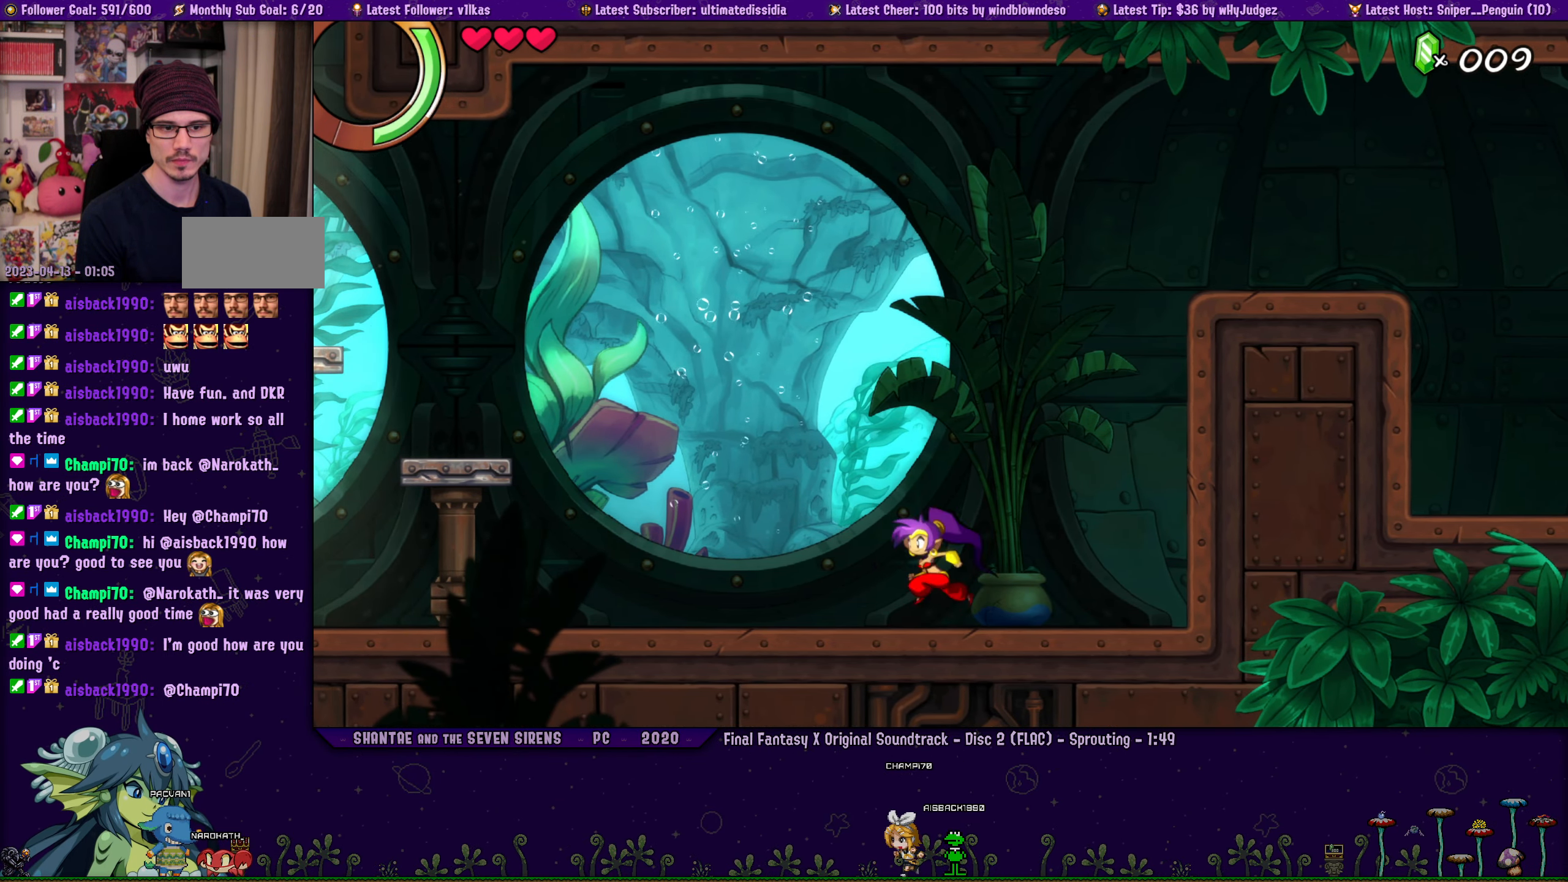
{"buttons": ["DPAD_LEFT"], "left_stick": "right", "events": [[33, "DPAD_LEFT", "up"], [83, "left_stick", "center"], [150, "left_stick", "right"], [166, "DPAD_LEFT", "down"], [216, "DPAD_LEFT", "up"], [250, "left_stick", "center"], [316, "left_stick", "right"], [333, "DPAD_LEFT", "down"], [383, "DPAD_LEFT", "up"], [433, "left_stick", "center"], [483, "left_stick", "right"], [500, "DPAD_LEFT", "down"]]}
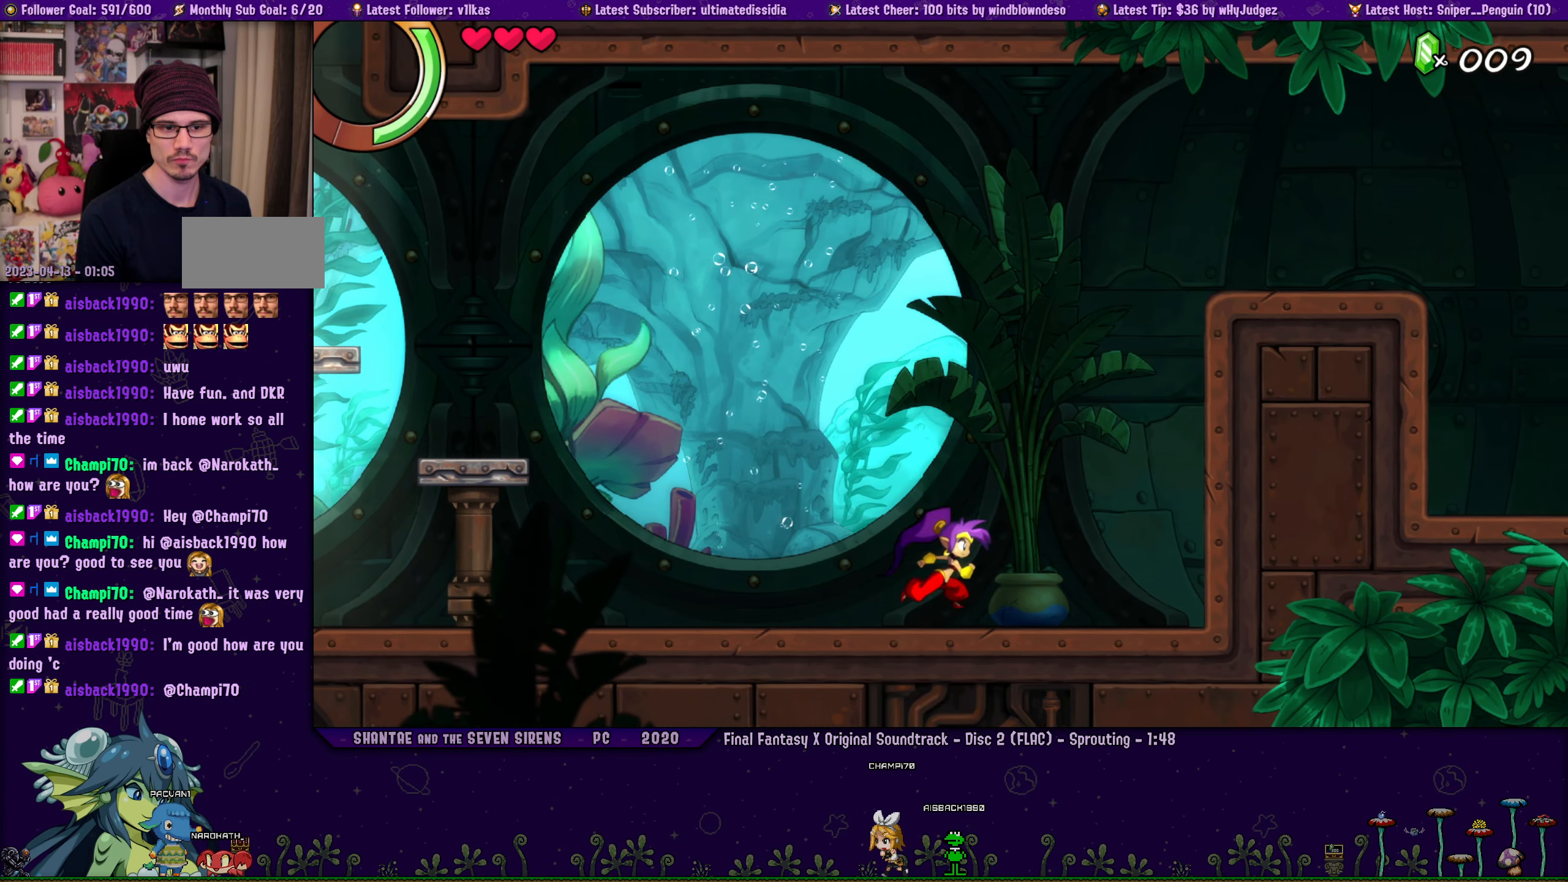
{"buttons": [], "left_stick": "center"}
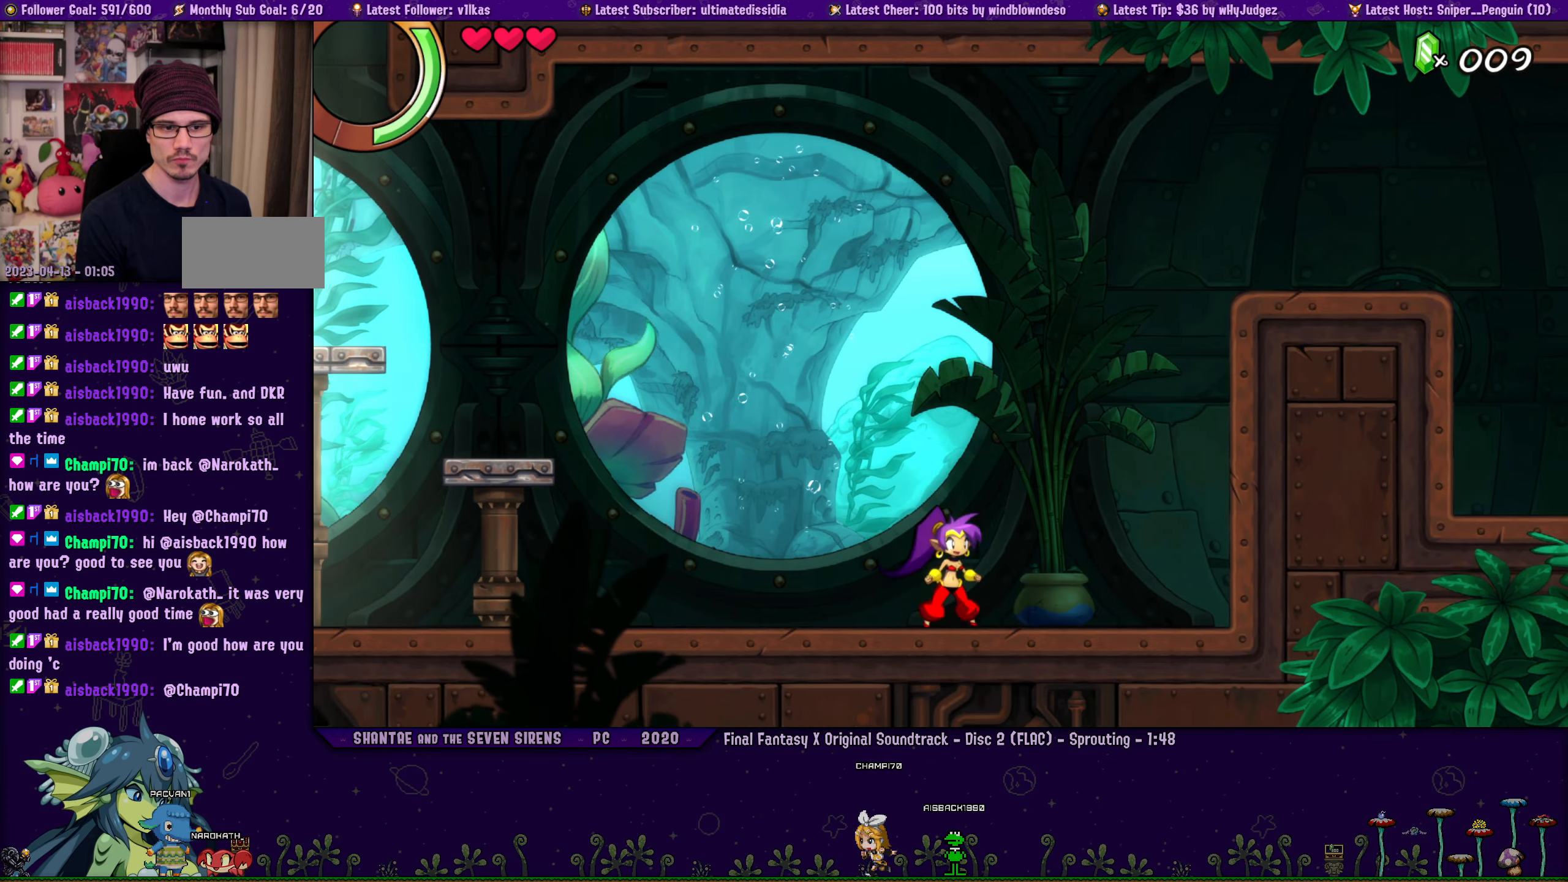
{"buttons": [], "left_stick": "center"}
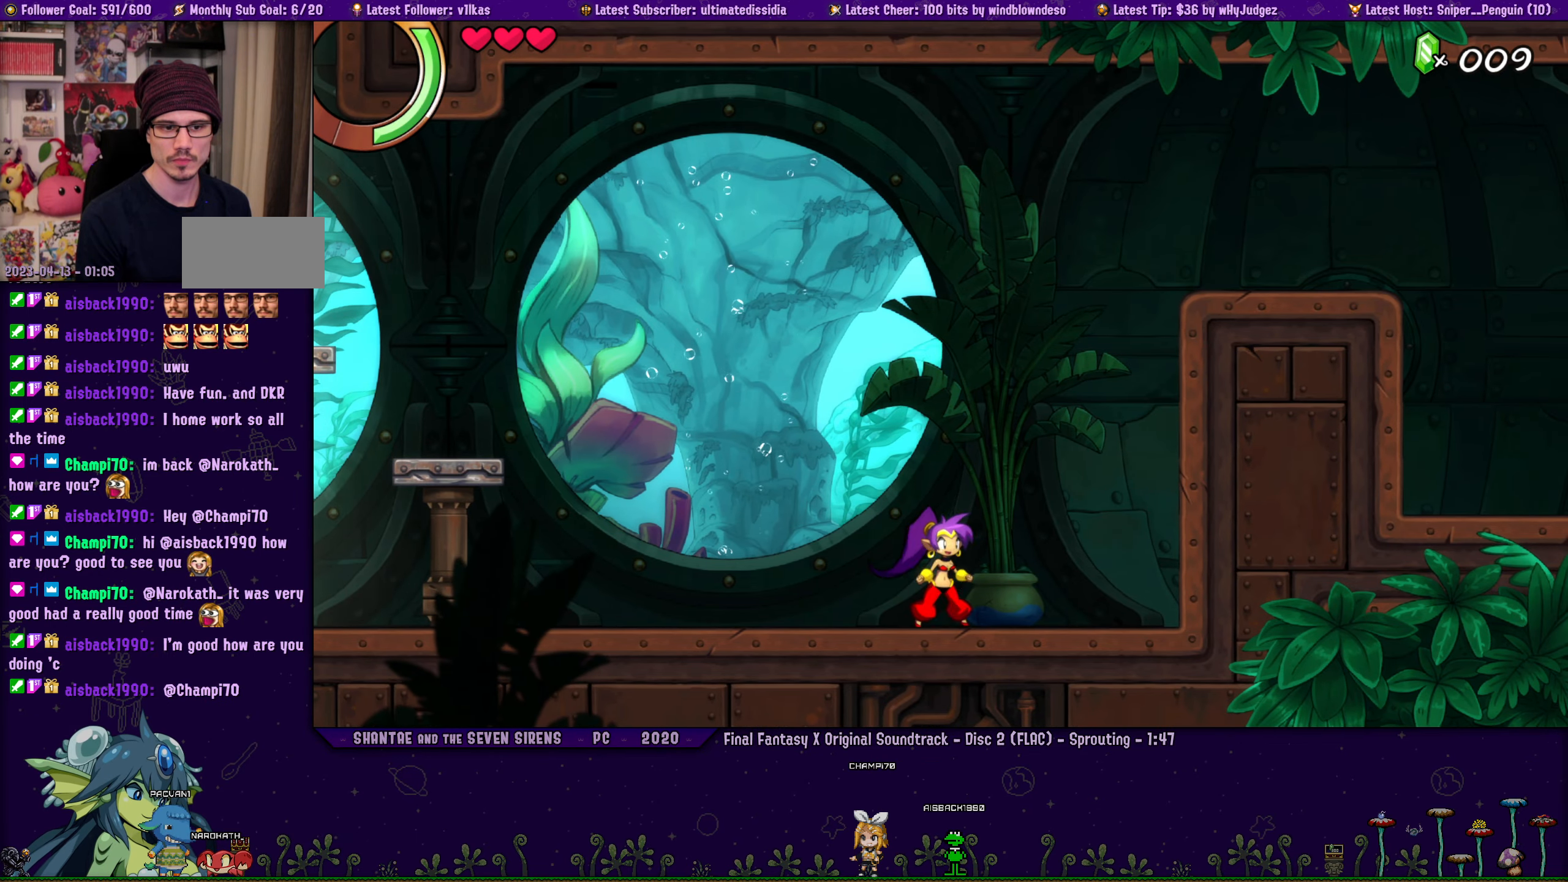
{"buttons": [], "left_stick": "right", "events": [[33, "DPAD_LEFT", "down"], [33, "left_stick", "right"], [83, "DPAD_LEFT", "up"], [133, "left_stick", "center"], [200, "DPAD_LEFT", "down"], [200, "left_stick", "right"], [250, "DPAD_LEFT", "up"]]}
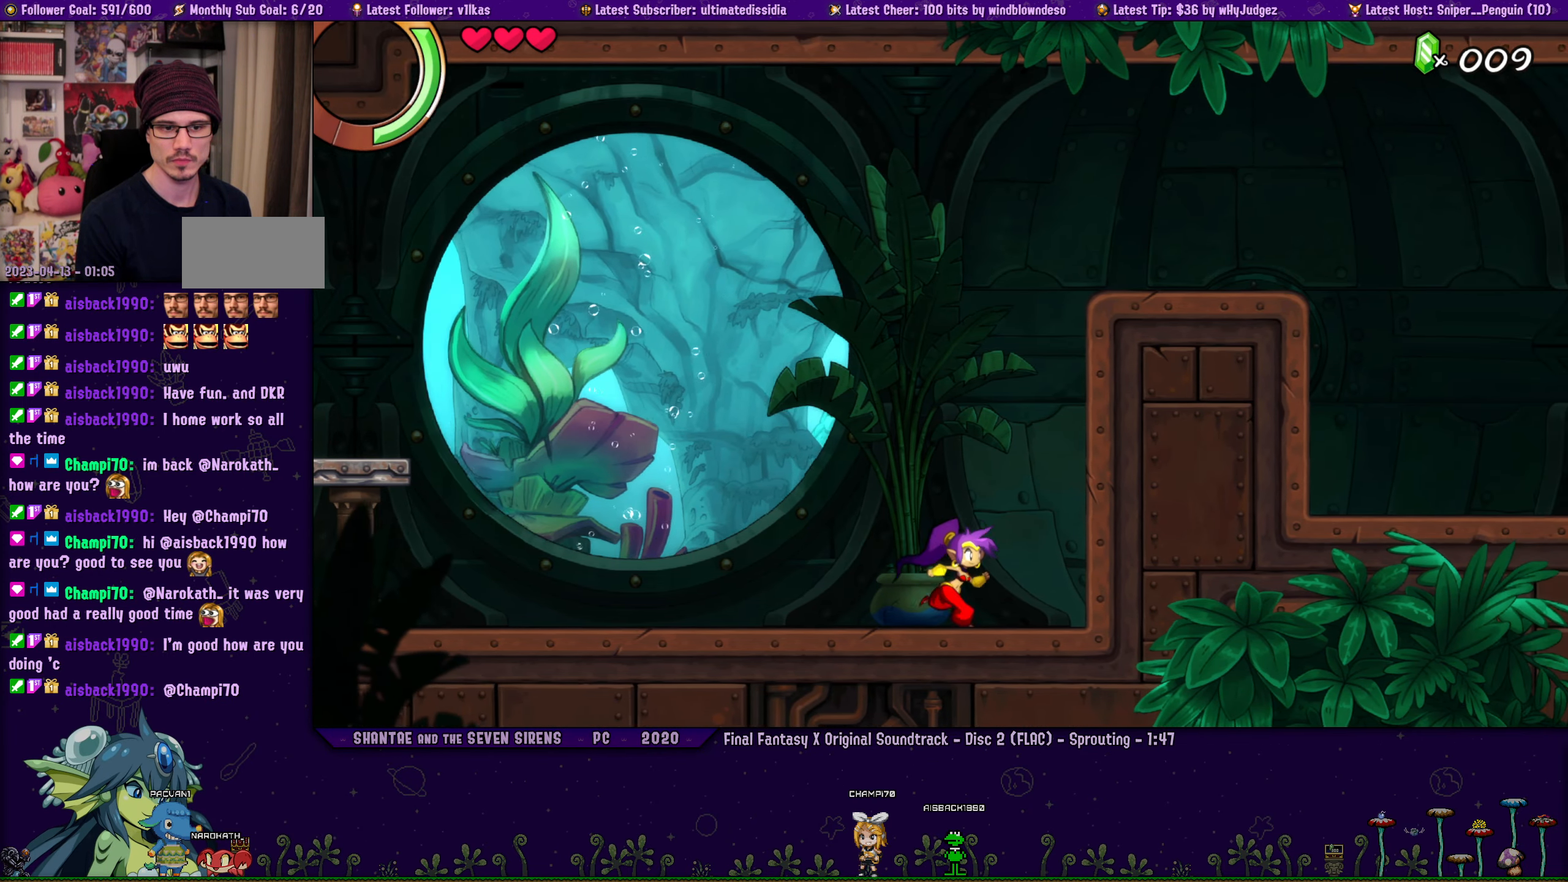
{"buttons": [], "left_stick": "right", "events": [[400, "DPAD_LEFT", "down"], [467, "DPAD_LEFT", "up"]]}
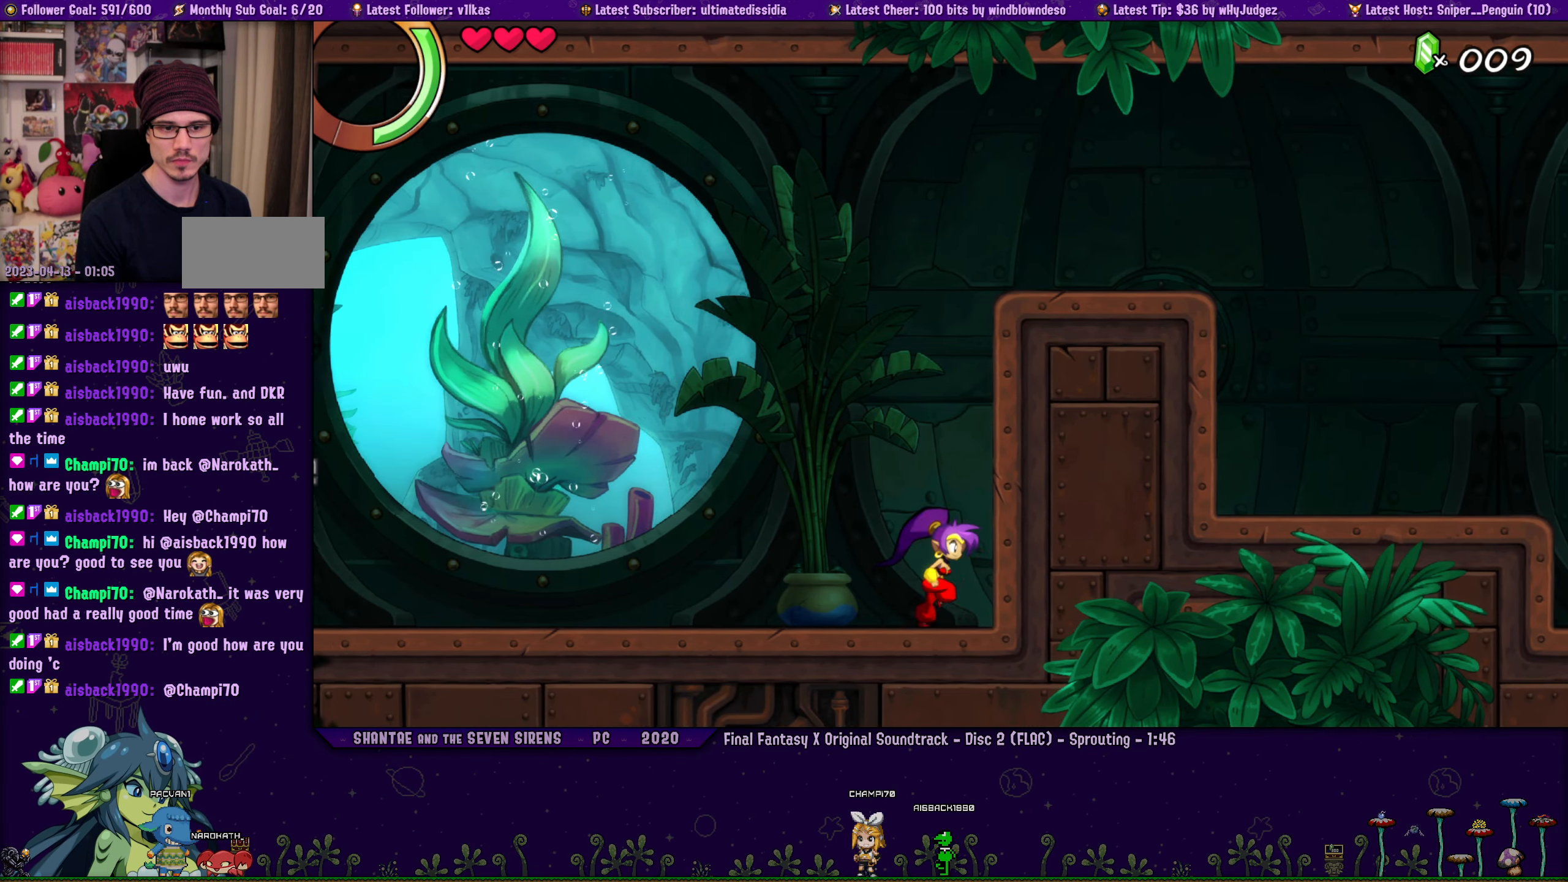
{"buttons": ["DPAD_LEFT"], "left_stick": "right", "events": [[17, "left_stick", "center"], [67, "left_stick", "right"], [117, "DPAD_LEFT", "down"], [167, "DPAD_LEFT", "up"], [200, "left_stick", "center"], [267, "left_stick", "right"], [300, "DPAD_LEFT", "down"], [367, "DPAD_LEFT", "up"], [383, "left_stick", "center"], [450, "left_stick", "right"], [483, "DPAD_LEFT", "down"]]}
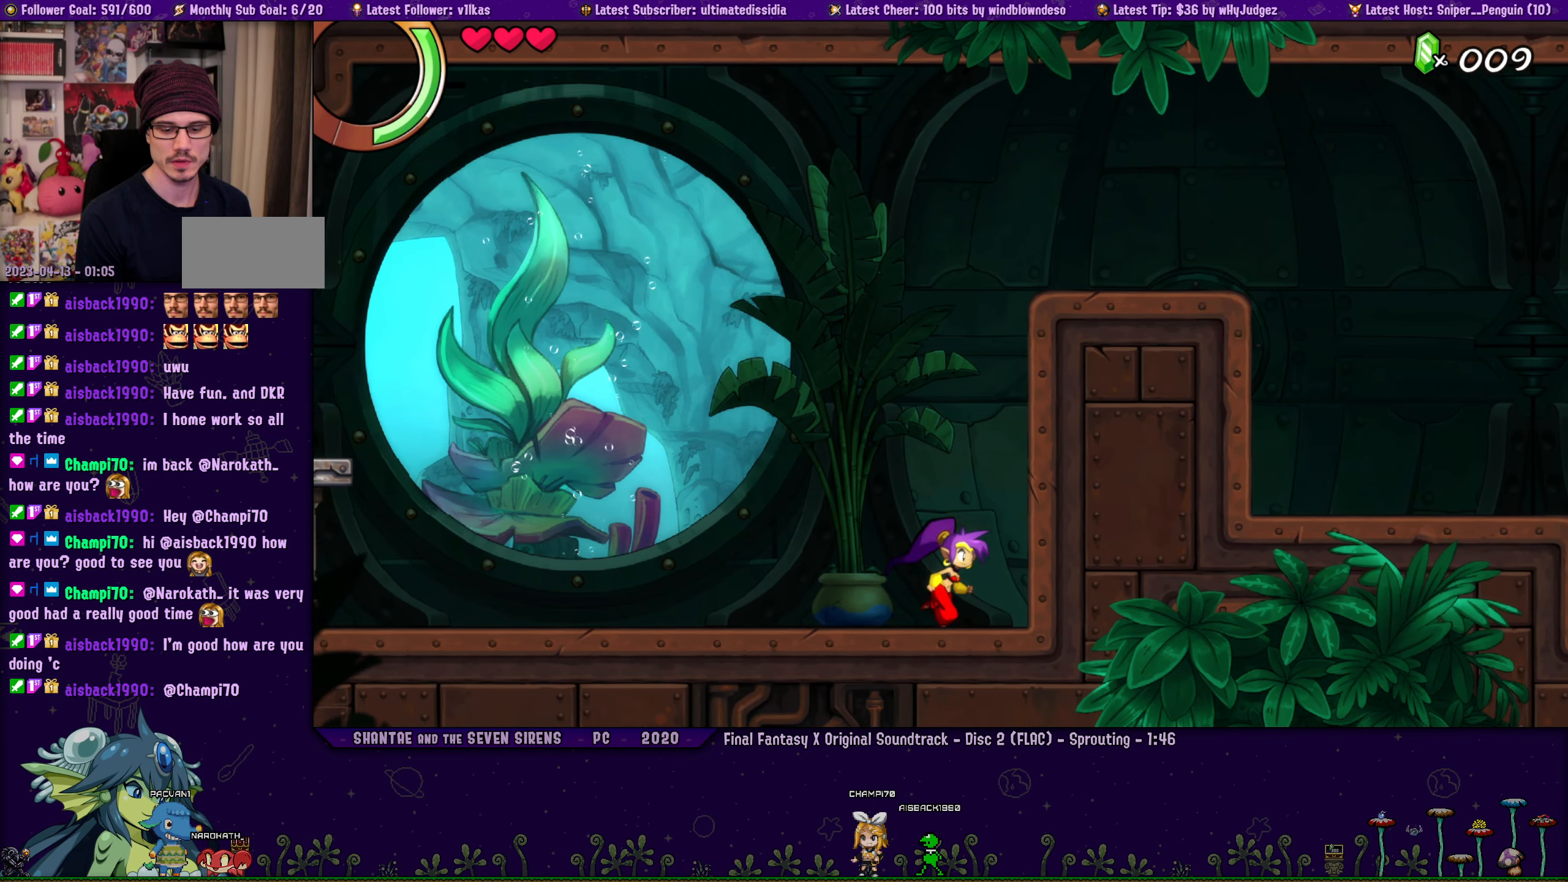
{"buttons": [], "left_stick": "center", "events": [[50, "DPAD_LEFT", "up"], [83, "left_stick", "center"], [133, "left_stick", "right"], [183, "DPAD_LEFT", "down"], [250, "DPAD_LEFT", "up"], [267, "left_stick", "center"], [350, "left_stick", "right"], [383, "DPAD_LEFT", "down"], [450, "DPAD_LEFT", "up"], [483, "left_stick", "center"]]}
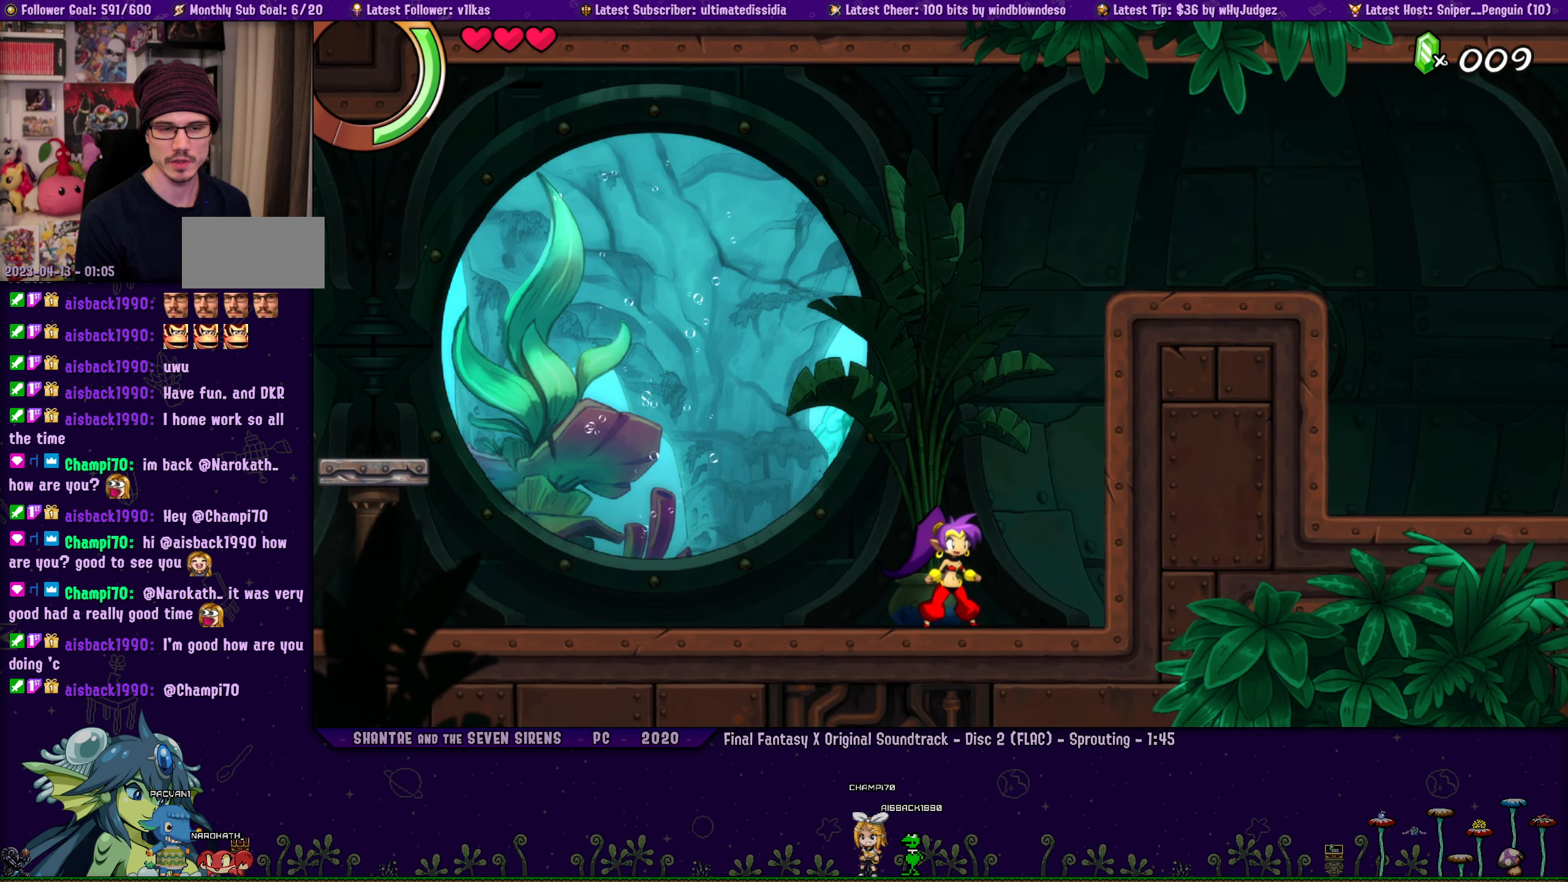
{"buttons": ["DPAD_LEFT"], "left_stick": "right", "events": [[50, "left_stick", "right"], [83, "DPAD_LEFT", "down"], [150, "DPAD_LEFT", "up"], [183, "left_stick", "center"], [267, "left_stick", "right"], [283, "DPAD_LEFT", "down"], [350, "DPAD_LEFT", "up"], [383, "left_stick", "center"], [467, "left_stick", "right"], [483, "DPAD_LEFT", "down"]]}
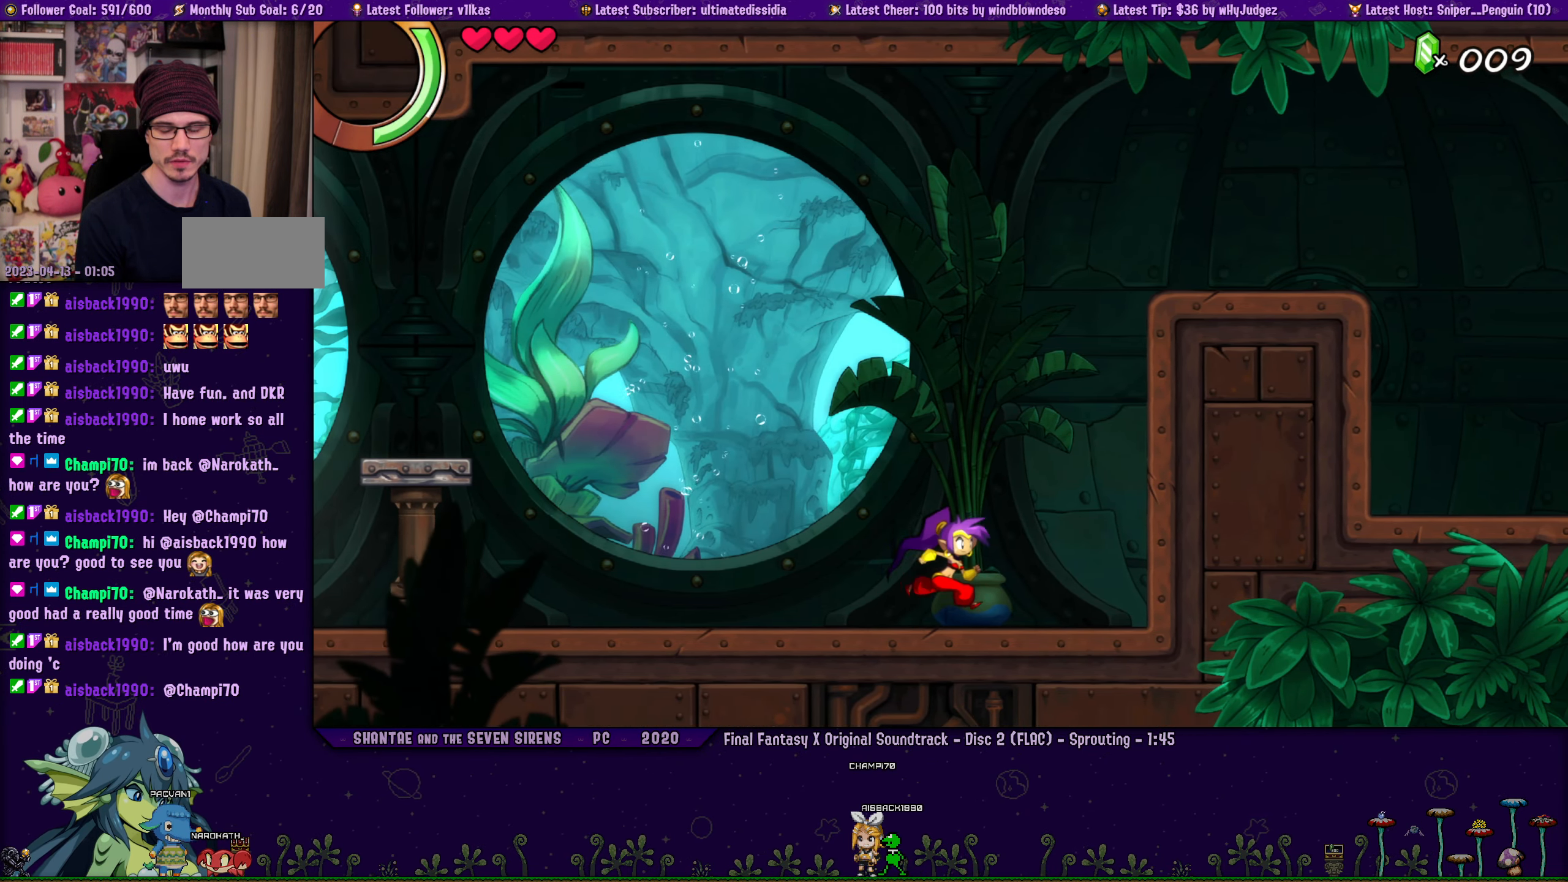
{"buttons": [], "left_stick": "center", "events": [[50, "DPAD_LEFT", "up"], [83, "left_stick", "center"], [167, "left_stick", "right"], [183, "DPAD_LEFT", "down"], [250, "DPAD_LEFT", "up"], [300, "left_stick", "center"], [383, "DPAD_LEFT", "down"], [383, "left_stick", "right"], [467, "DPAD_LEFT", "up"], [500, "left_stick", "center"]]}
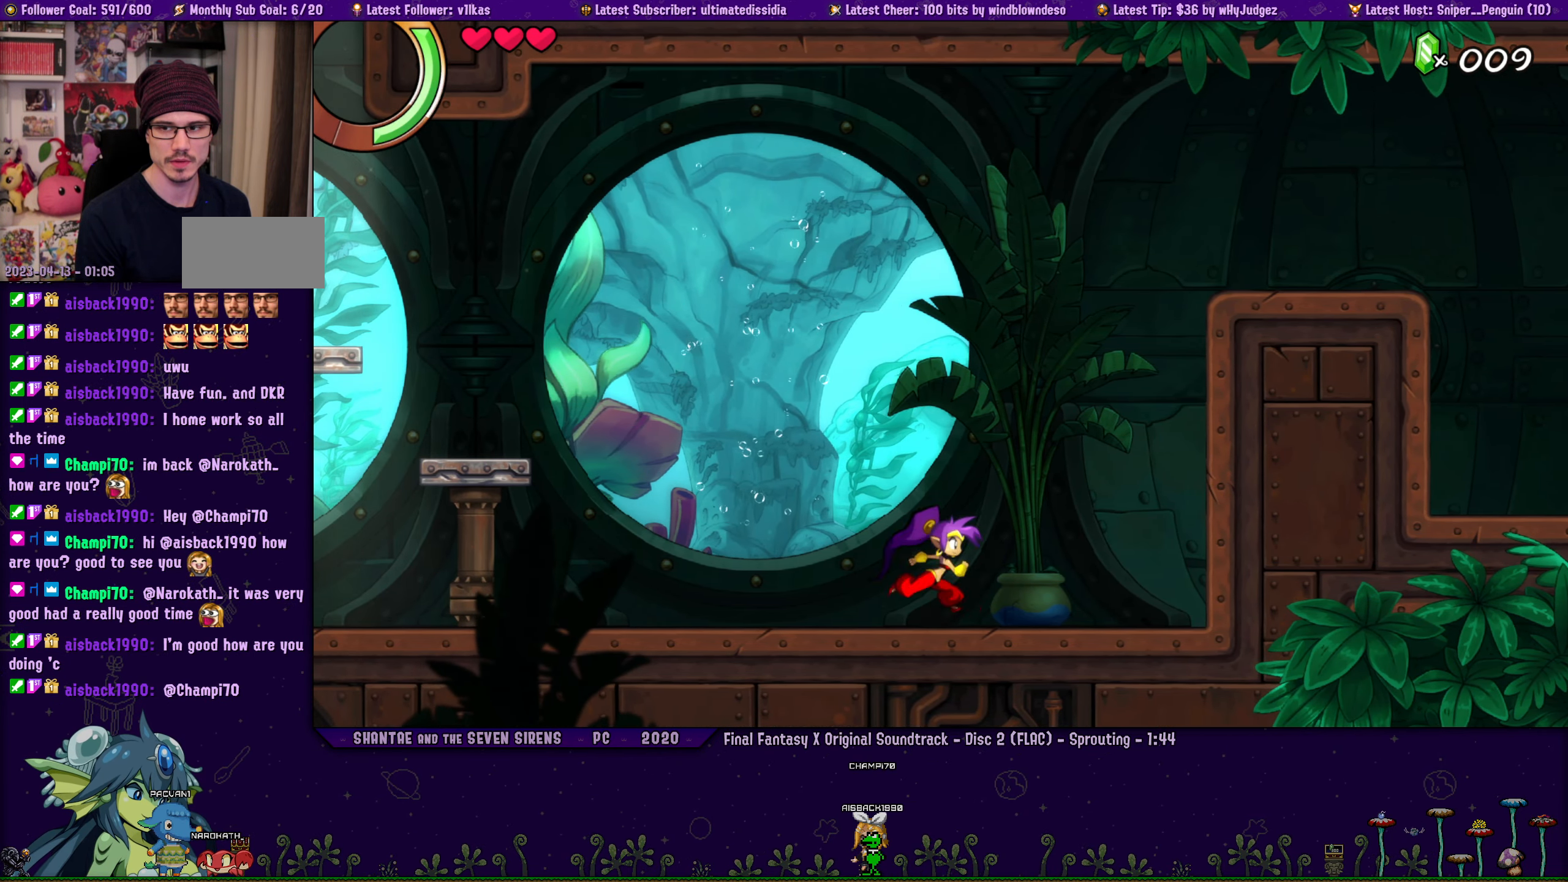
{"buttons": [], "left_stick": "center", "events": [[83, "left_stick", "right"], [100, "DPAD_LEFT", "down"], [167, "DPAD_LEFT", "up"], [200, "left_stick", "center"], [300, "DPAD_LEFT", "down"], [300, "left_stick", "right"], [383, "DPAD_LEFT", "up"], [417, "left_stick", "center"]]}
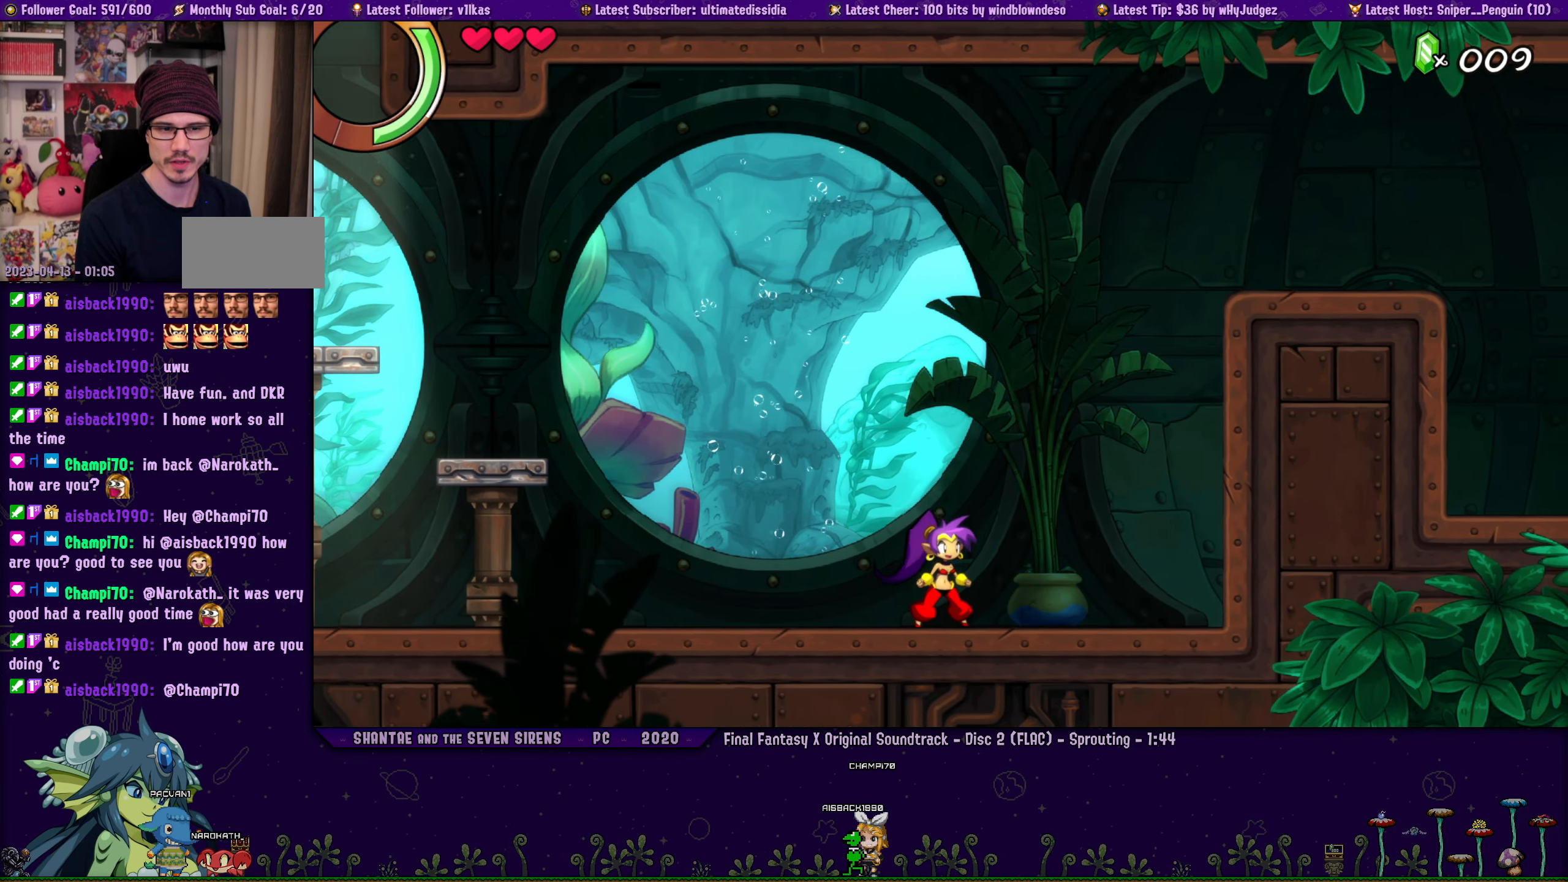
{"buttons": ["DPAD_LEFT"], "left_stick": "right", "events": [[17, "DPAD_LEFT", "down"], [17, "left_stick", "right"], [100, "DPAD_LEFT", "up"], [133, "left_stick", "center"], [217, "left_stick", "right"], [233, "DPAD_LEFT", "down"], [317, "DPAD_LEFT", "up"], [350, "left_stick", "center"], [417, "left_stick", "right"], [450, "DPAD_LEFT", "down"]]}
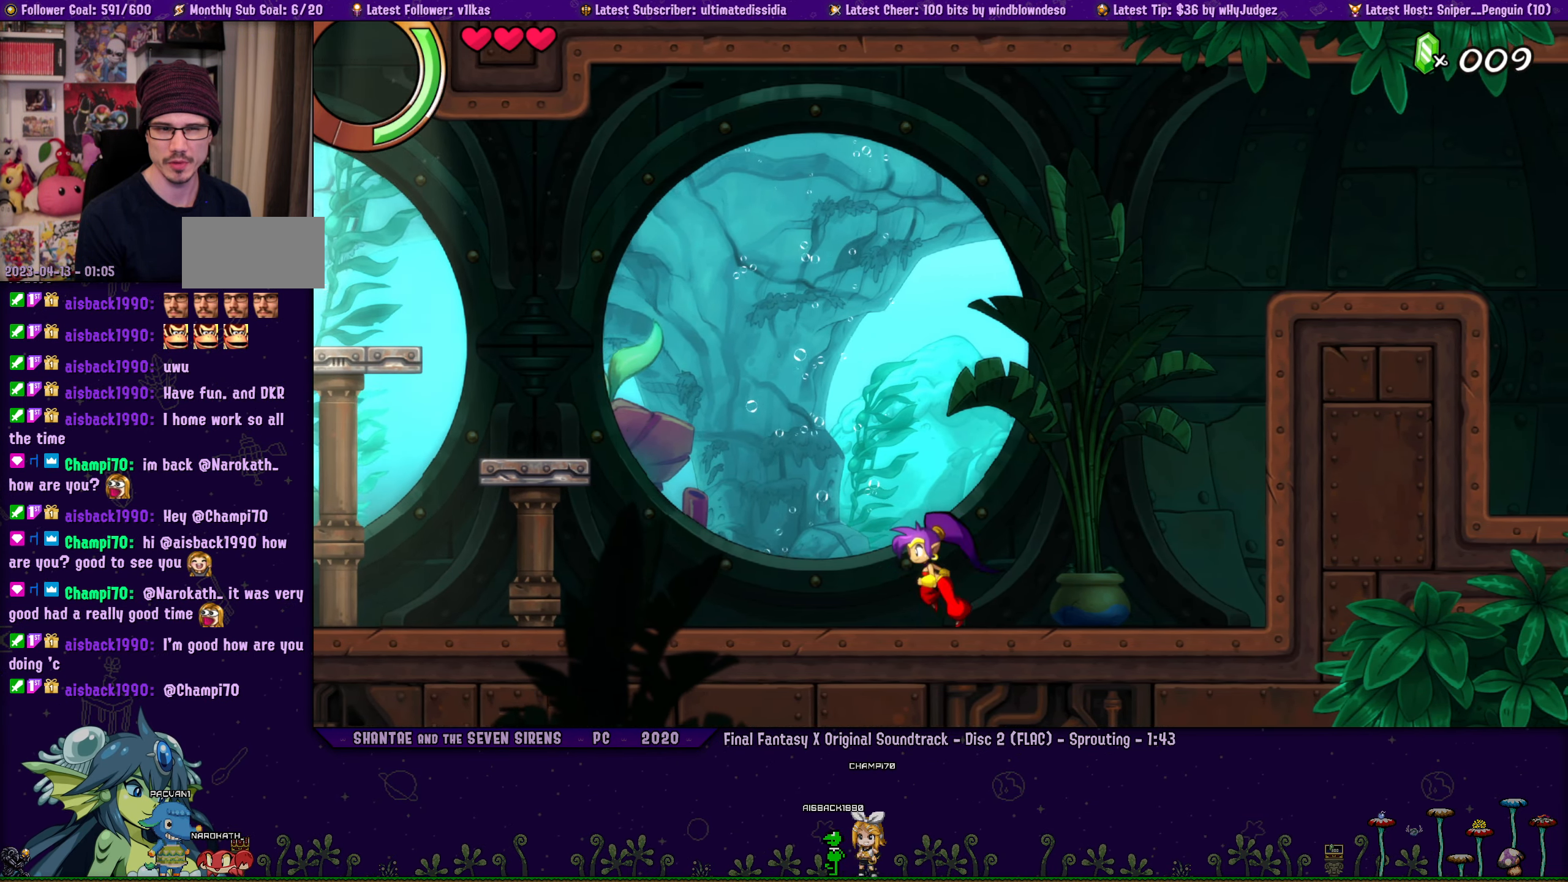
{"buttons": [], "left_stick": "center", "events": [[17, "DPAD_LEFT", "up"], [67, "left_stick", "center"], [150, "left_stick", "right"], [167, "DPAD_LEFT", "down"], [233, "DPAD_LEFT", "up"], [367, "DPAD_LEFT", "down"], [434, "DPAD_LEFT", "up"], [500, "left_stick", "center"]]}
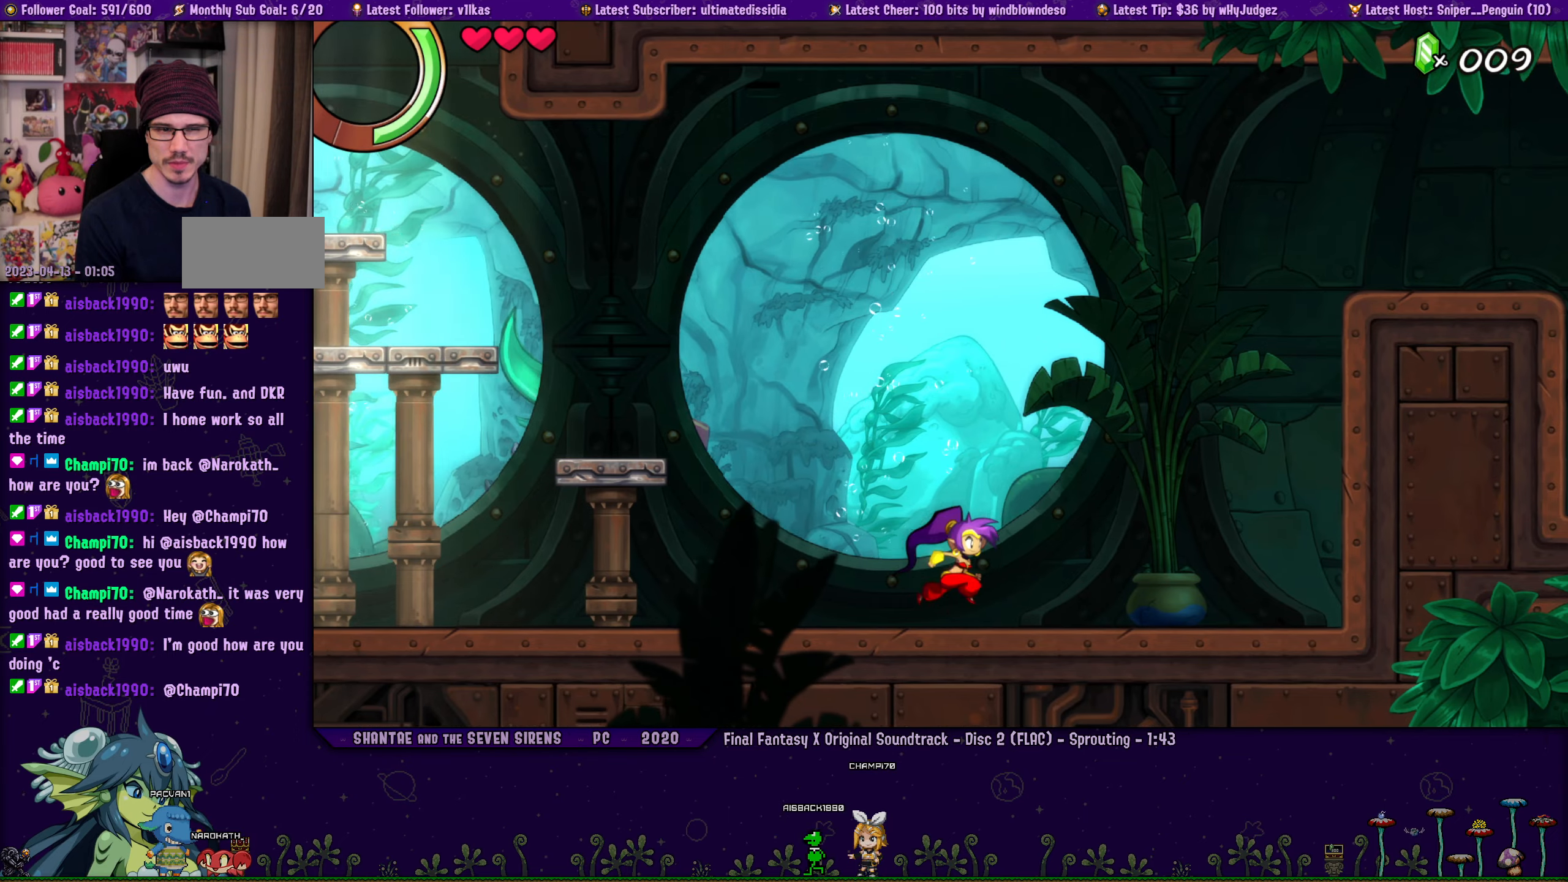
{"buttons": [], "left_stick": "right", "events": [[50, "left_stick", "right"], [67, "DPAD_LEFT", "down"], [150, "DPAD_LEFT", "up"], [184, "left_stick", "center"], [267, "DPAD_LEFT", "down"], [267, "left_stick", "right"], [350, "DPAD_LEFT", "up"]]}
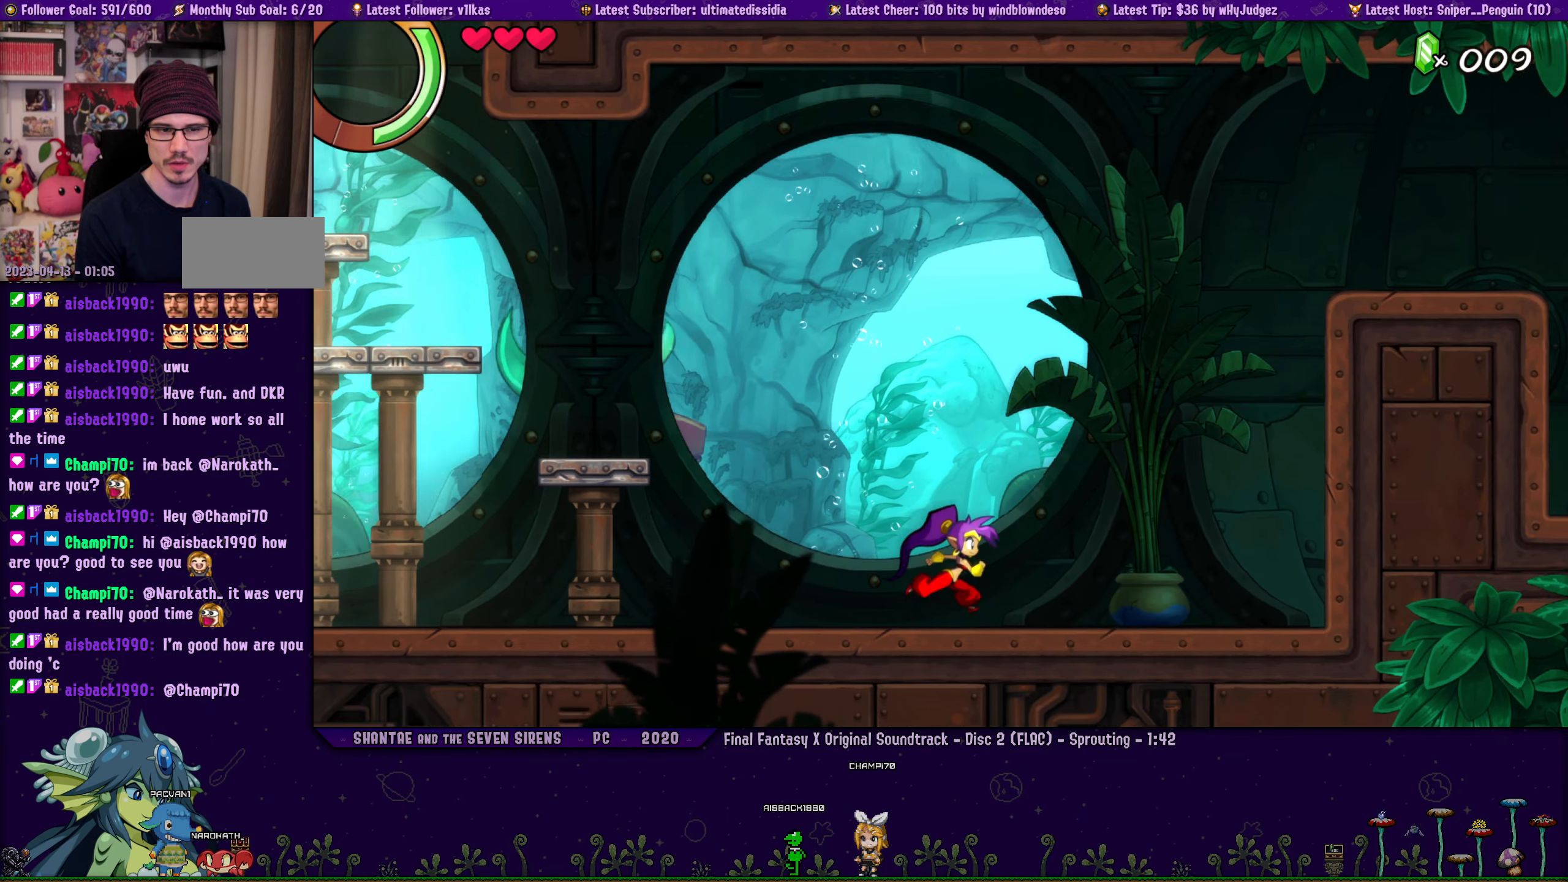
{"buttons": [], "left_stick": "right", "events": [[34, "left_stick", "center"], [284, "left_stick", "right"]]}
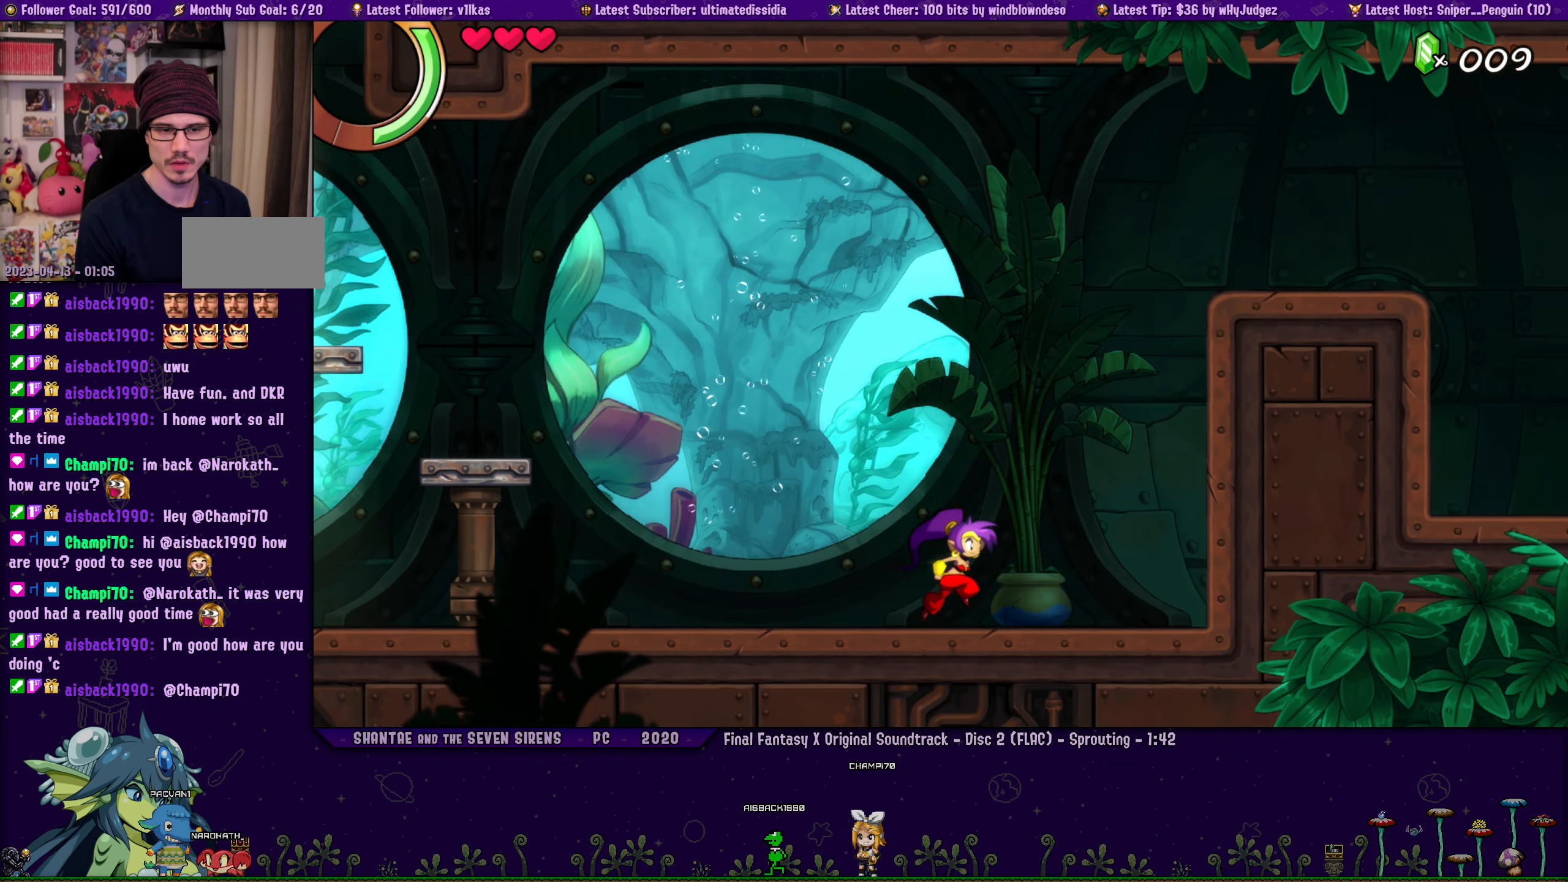
{"buttons": [], "left_stick": "right", "events": [[367, "left_stick", "center"], [484, "left_stick", "right"]]}
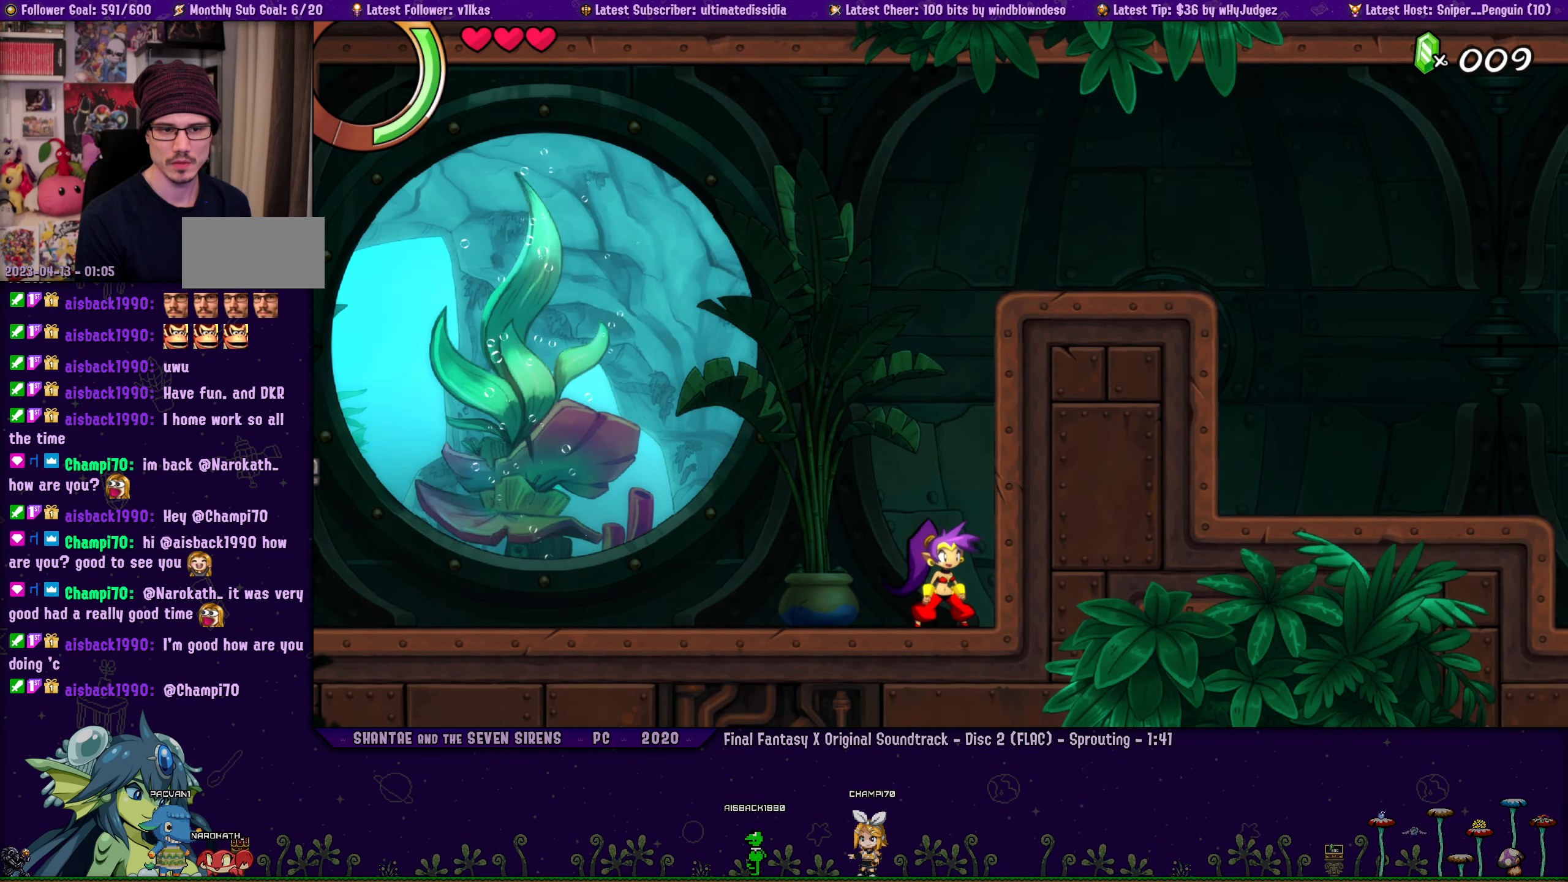
{"buttons": ["DPAD_LEFT"], "left_stick": "right", "events": [[17, "DPAD_LEFT", "down"], [67, "DPAD_LEFT", "up"], [117, "left_stick", "center"], [200, "left_stick", "right"], [250, "DPAD_LEFT", "down"], [334, "DPAD_LEFT", "up"], [334, "left_stick", "center"], [417, "left_stick", "right"], [467, "DPAD_LEFT", "down"]]}
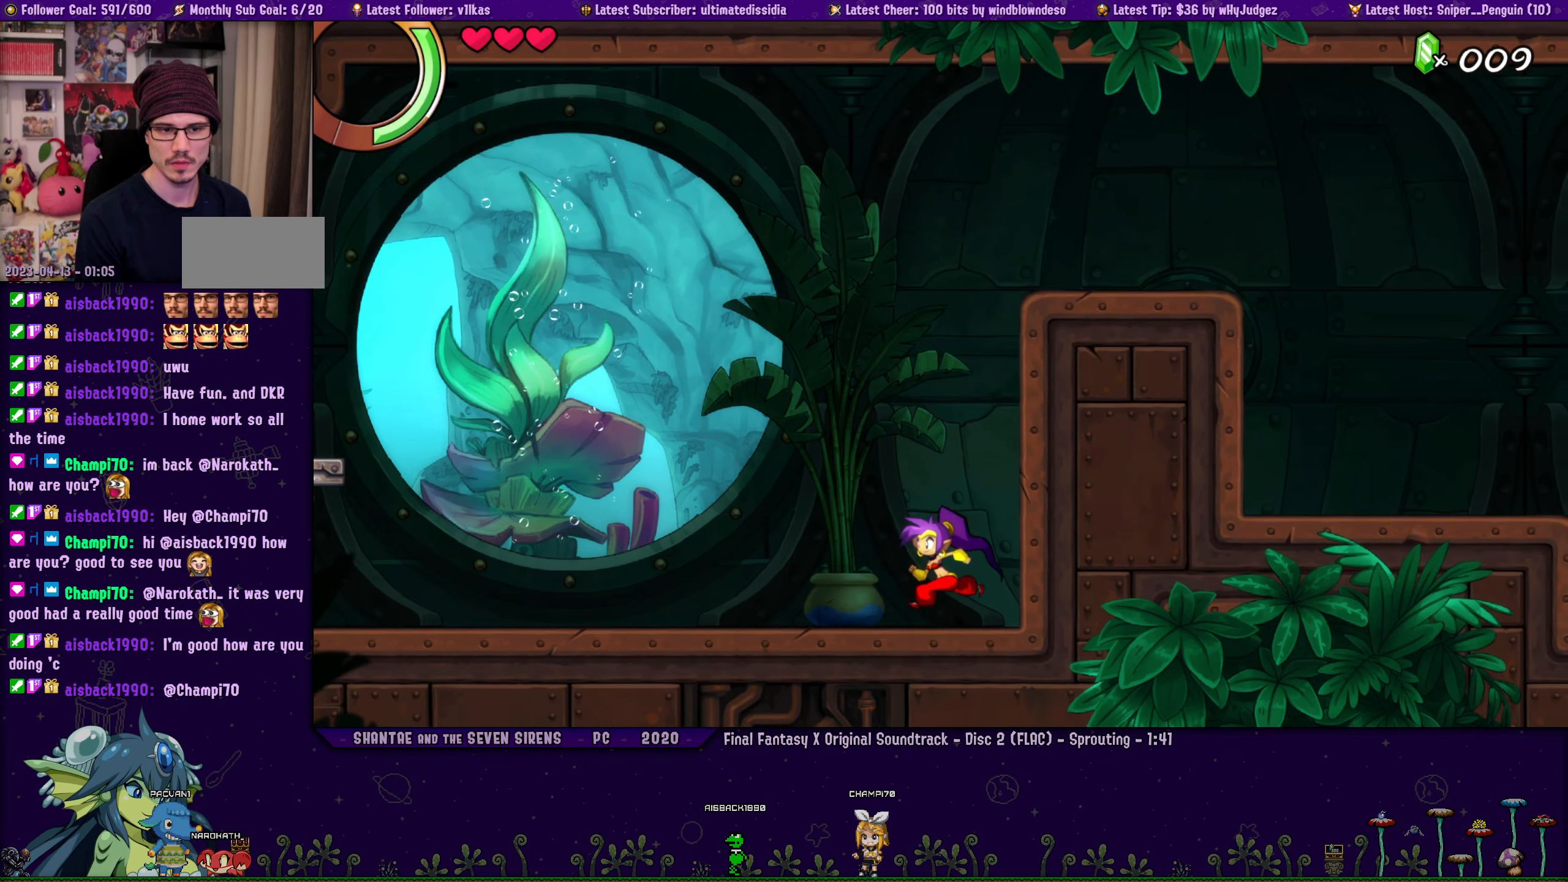
{"buttons": [], "left_stick": "center", "events": [[34, "DPAD_LEFT", "up"], [50, "left_stick", "center"], [134, "left_stick", "right"], [184, "DPAD_LEFT", "down"], [250, "DPAD_LEFT", "up"], [267, "left_stick", "center"], [334, "left_stick", "right"], [384, "DPAD_LEFT", "down"], [467, "DPAD_LEFT", "up"], [484, "left_stick", "center"]]}
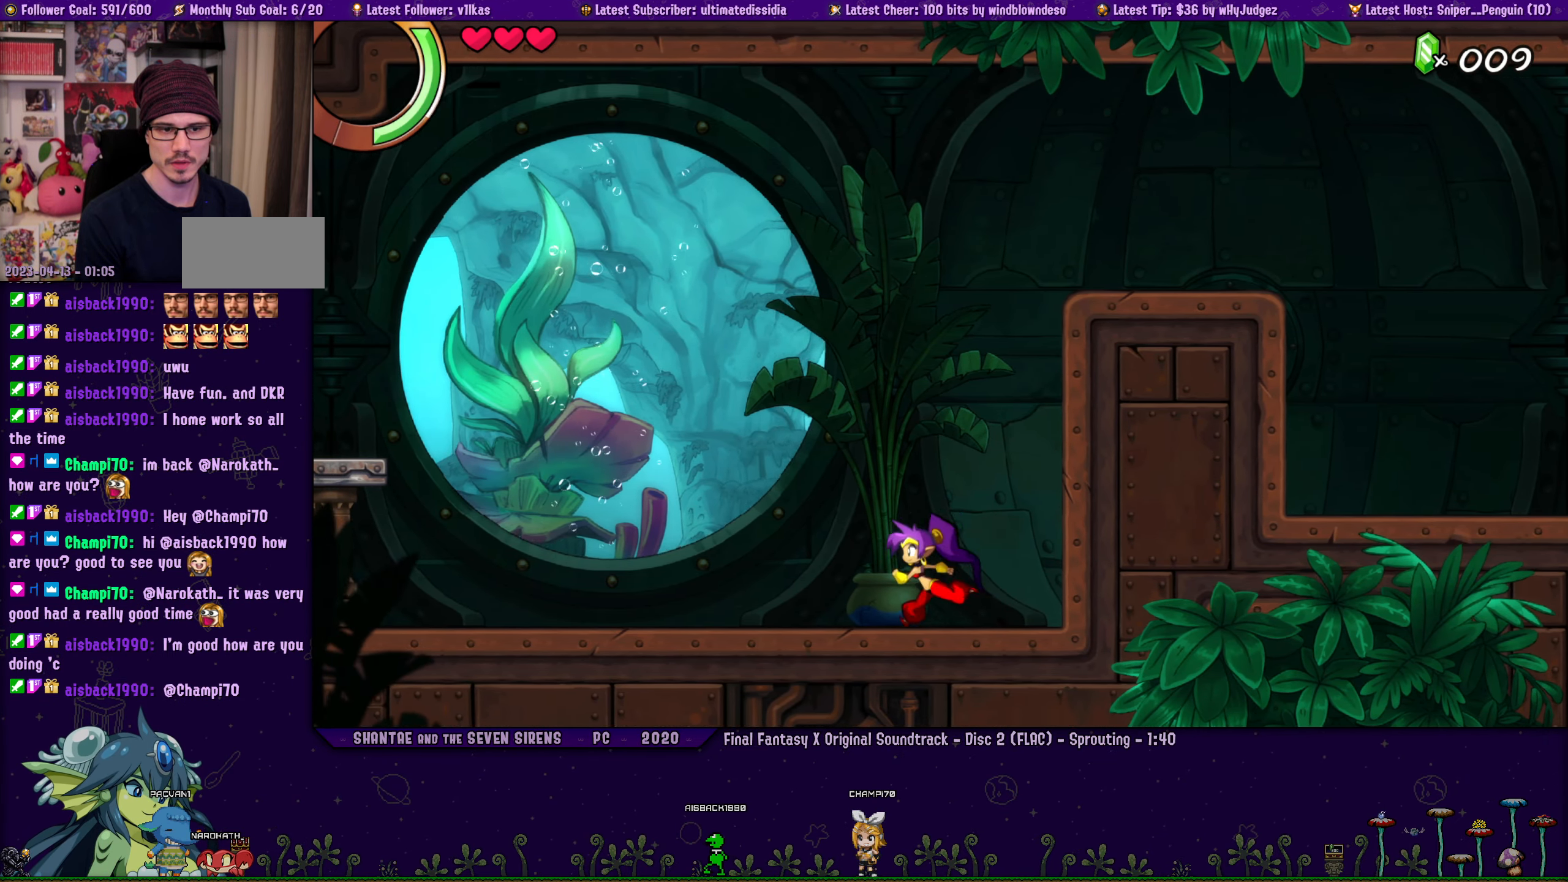
{"buttons": [], "left_stick": "right", "events": [[84, "left_stick", "right"], [117, "DPAD_LEFT", "down"], [167, "DPAD_LEFT", "up"], [217, "left_stick", "center"], [284, "left_stick", "right"], [317, "DPAD_LEFT", "down"], [384, "DPAD_LEFT", "up"], [417, "left_stick", "center"], [484, "left_stick", "right"]]}
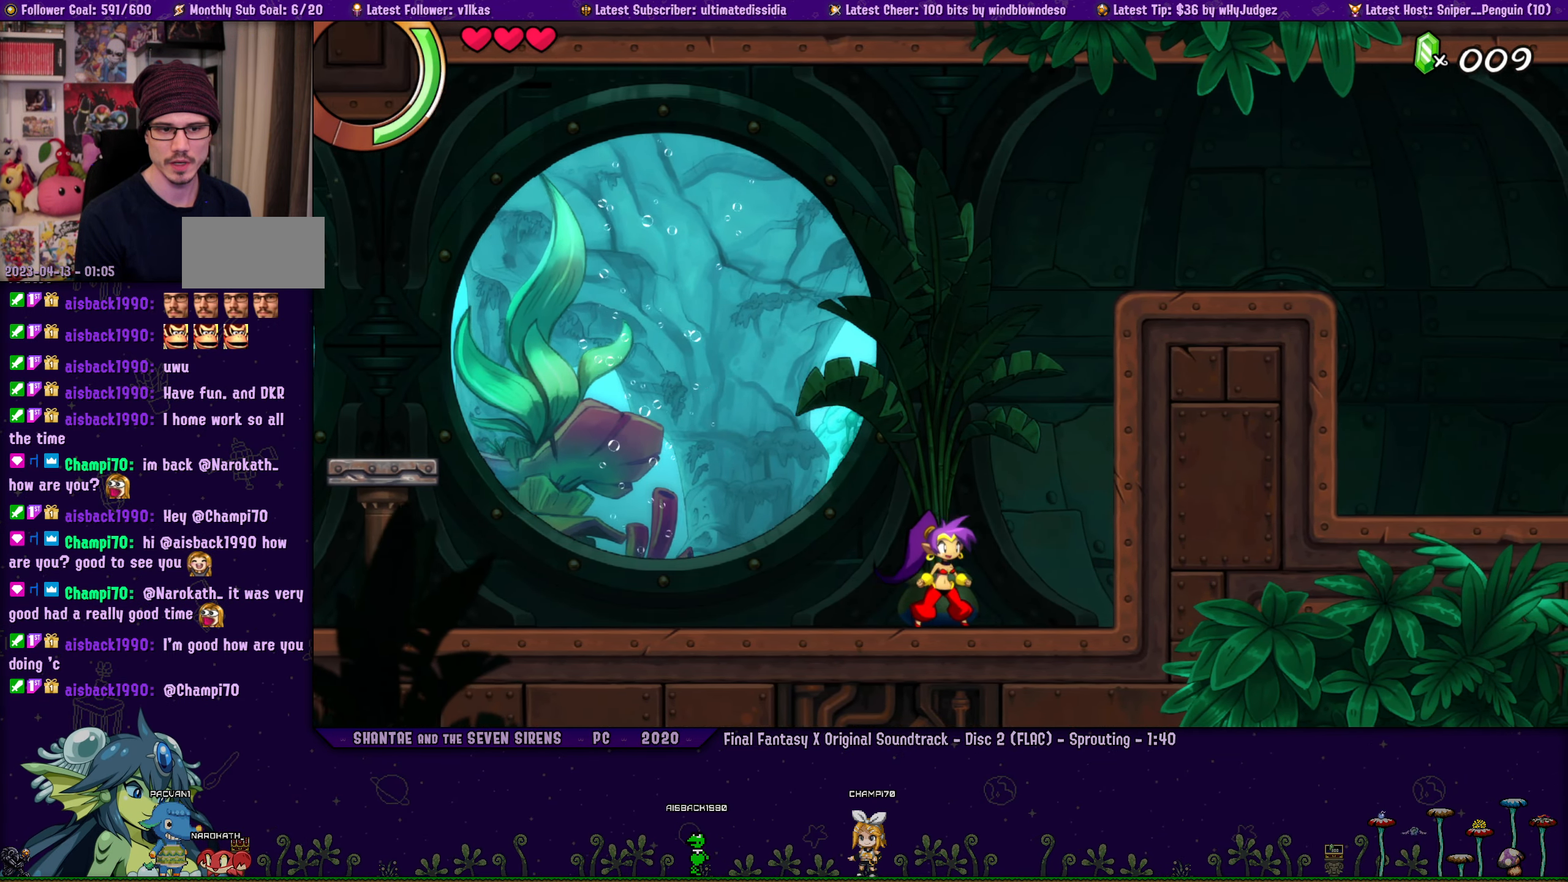
{"buttons": [], "left_stick": "right", "events": [[34, "DPAD_LEFT", "down"], [100, "DPAD_LEFT", "up"], [117, "left_stick", "center"], [184, "left_stick", "right"], [234, "DPAD_LEFT", "down"], [300, "DPAD_LEFT", "up"], [334, "left_stick", "center"], [400, "left_stick", "right"], [434, "DPAD_LEFT", "down"], [500, "DPAD_LEFT", "up"]]}
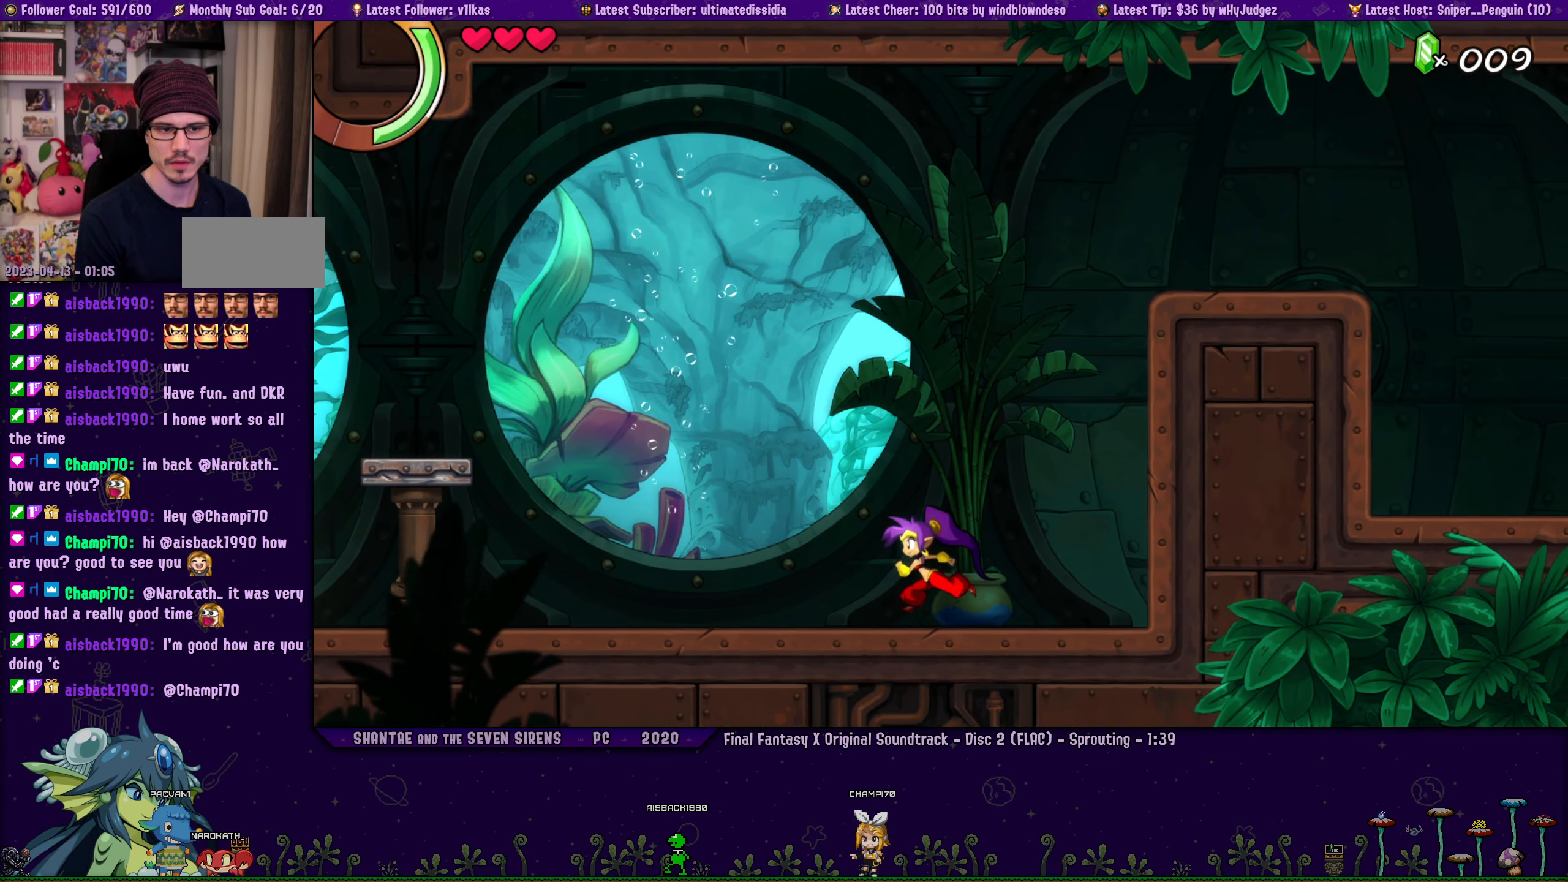
{"buttons": [], "left_stick": "center", "events": [[34, "left_stick", "center"], [100, "left_stick", "right"], [150, "DPAD_LEFT", "down"], [217, "DPAD_LEFT", "up"], [250, "left_stick", "center"], [317, "left_stick", "right"], [350, "DPAD_LEFT", "down"], [417, "DPAD_LEFT", "up"], [450, "left_stick", "center"]]}
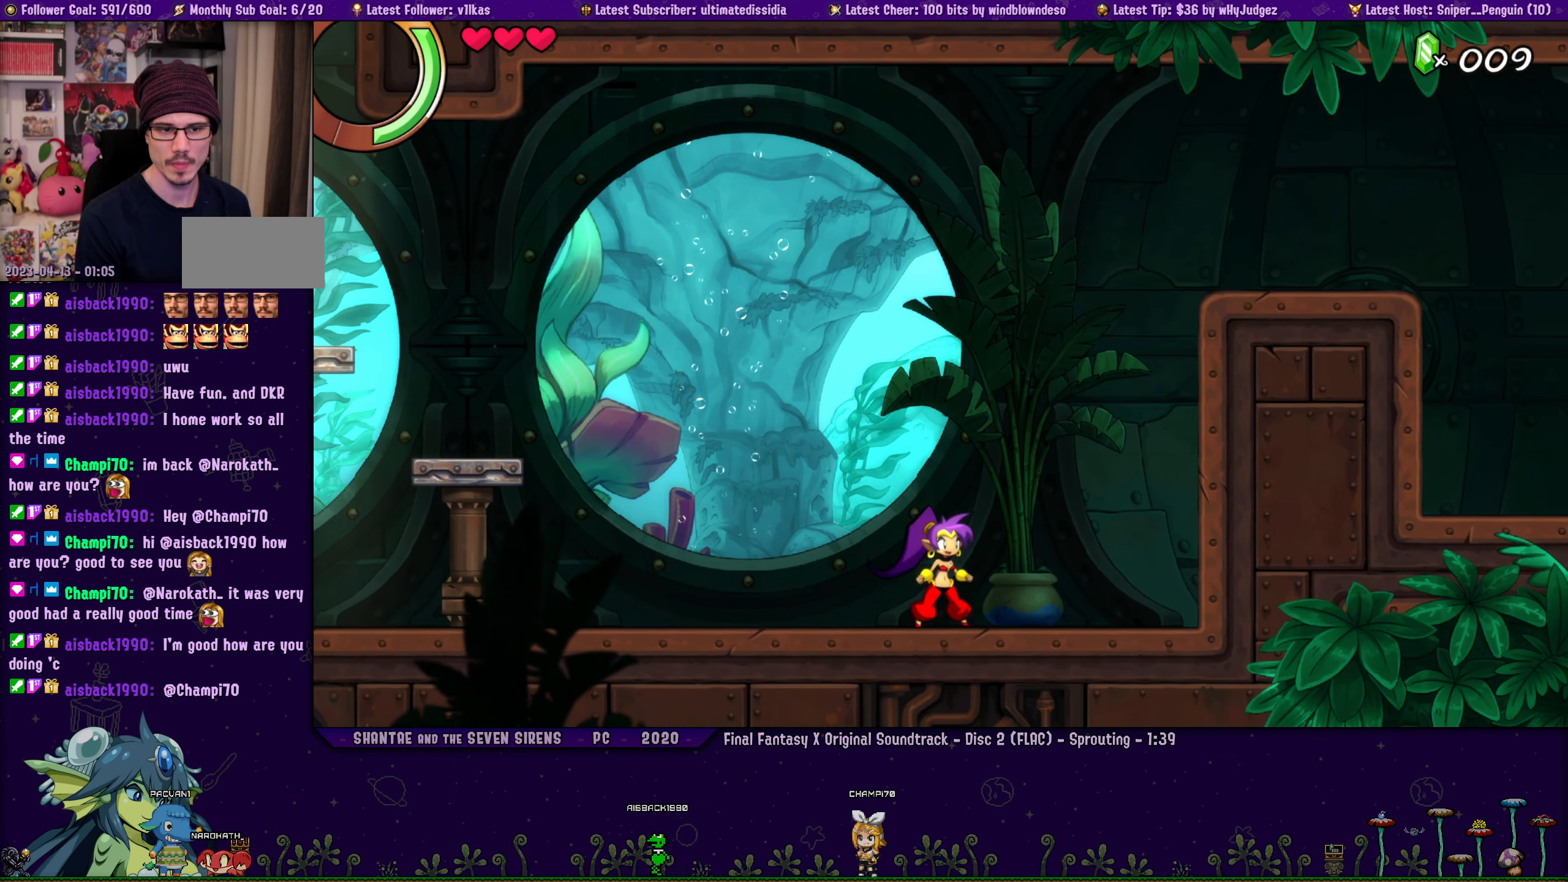
{"buttons": ["DPAD_LEFT"], "left_stick": "right", "events": [[17, "left_stick", "right"], [67, "DPAD_LEFT", "down"], [117, "DPAD_LEFT", "up"], [167, "left_stick", "center"], [234, "left_stick", "right"], [267, "DPAD_LEFT", "down"], [334, "DPAD_LEFT", "up"], [367, "left_stick", "center"], [434, "left_stick", "right"], [484, "DPAD_LEFT", "down"]]}
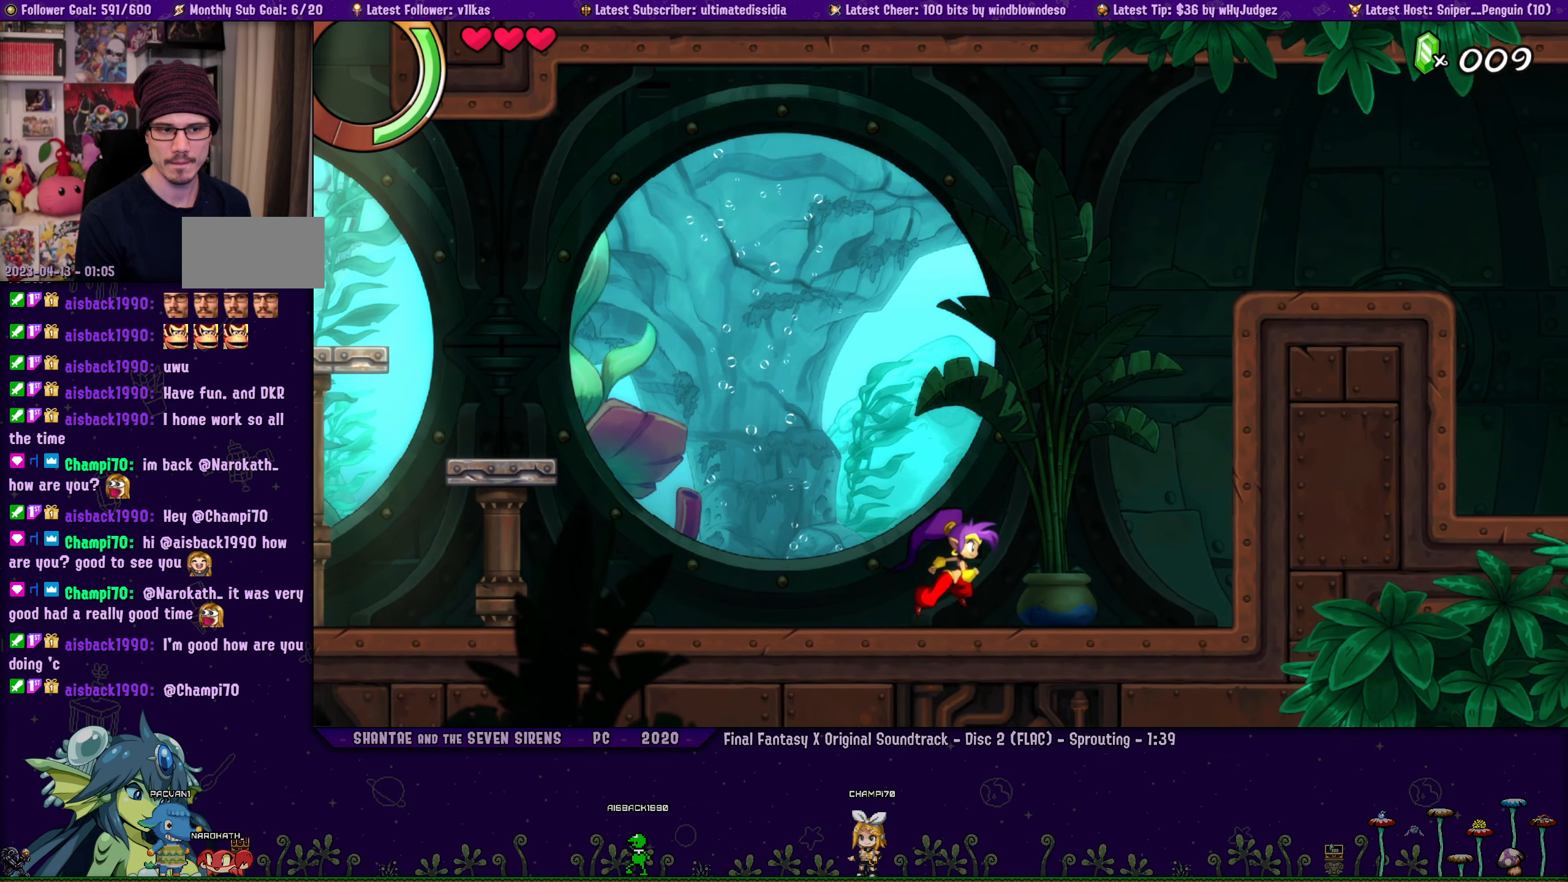
{"buttons": [], "left_stick": "center", "events": [[50, "DPAD_LEFT", "up"], [84, "left_stick", "center"], [134, "left_stick", "right"], [167, "DPAD_LEFT", "down"], [250, "DPAD_LEFT", "up"], [383, "DPAD_LEFT", "down"], [433, "DPAD_LEFT", "up"], [483, "left_stick", "center"]]}
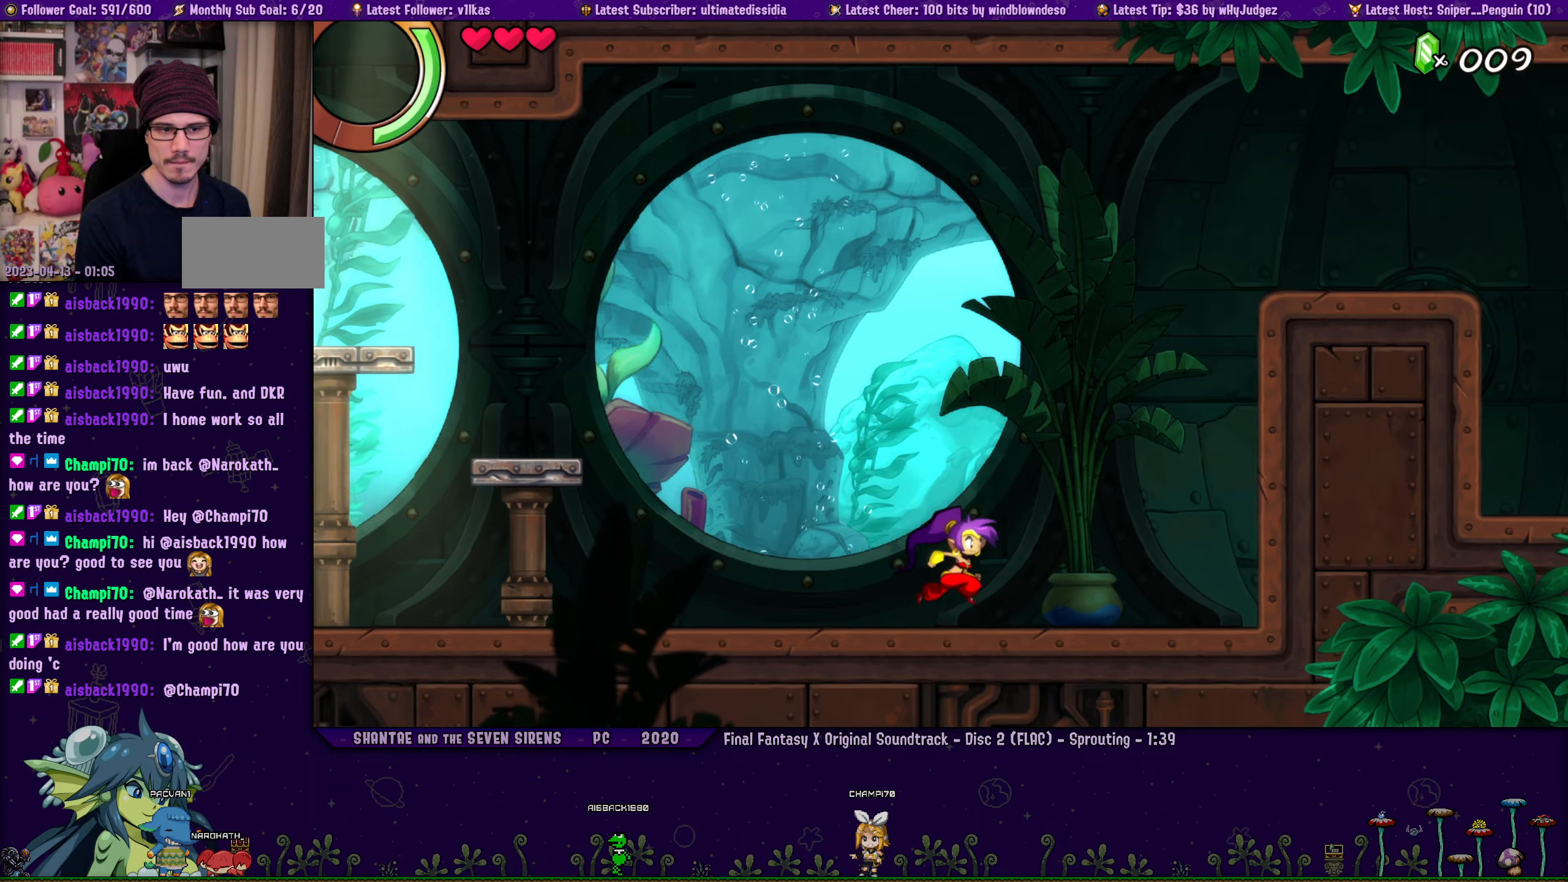
{"buttons": ["DPAD_LEFT"], "left_stick": "right", "events": [[50, "left_stick", "right"], [66, "DPAD_LEFT", "down"], [133, "DPAD_LEFT", "up"], [283, "DPAD_LEFT", "down"], [350, "DPAD_LEFT", "up"], [383, "left_stick", "center"], [450, "left_stick", "right"], [483, "DPAD_LEFT", "down"]]}
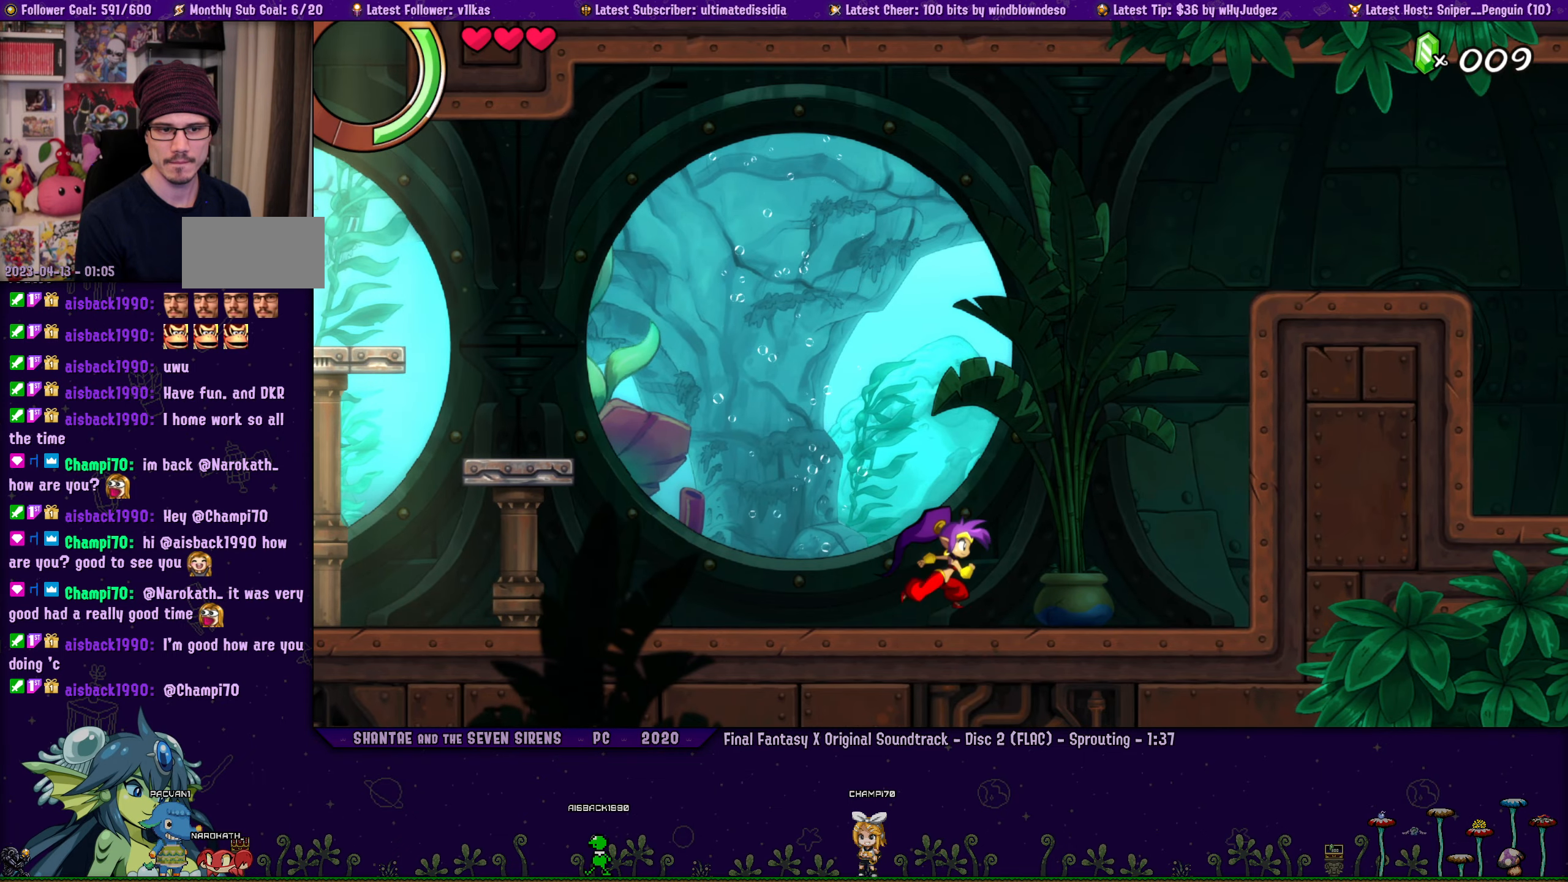
{"buttons": [], "left_stick": "center", "events": [[66, "DPAD_LEFT", "up"], [83, "left_stick", "center"], [133, "left_stick", "right"], [200, "DPAD_LEFT", "down"], [250, "DPAD_LEFT", "up"], [300, "left_stick", "center"], [350, "left_stick", "right"], [383, "DPAD_LEFT", "down"], [466, "DPAD_LEFT", "up"], [500, "left_stick", "center"]]}
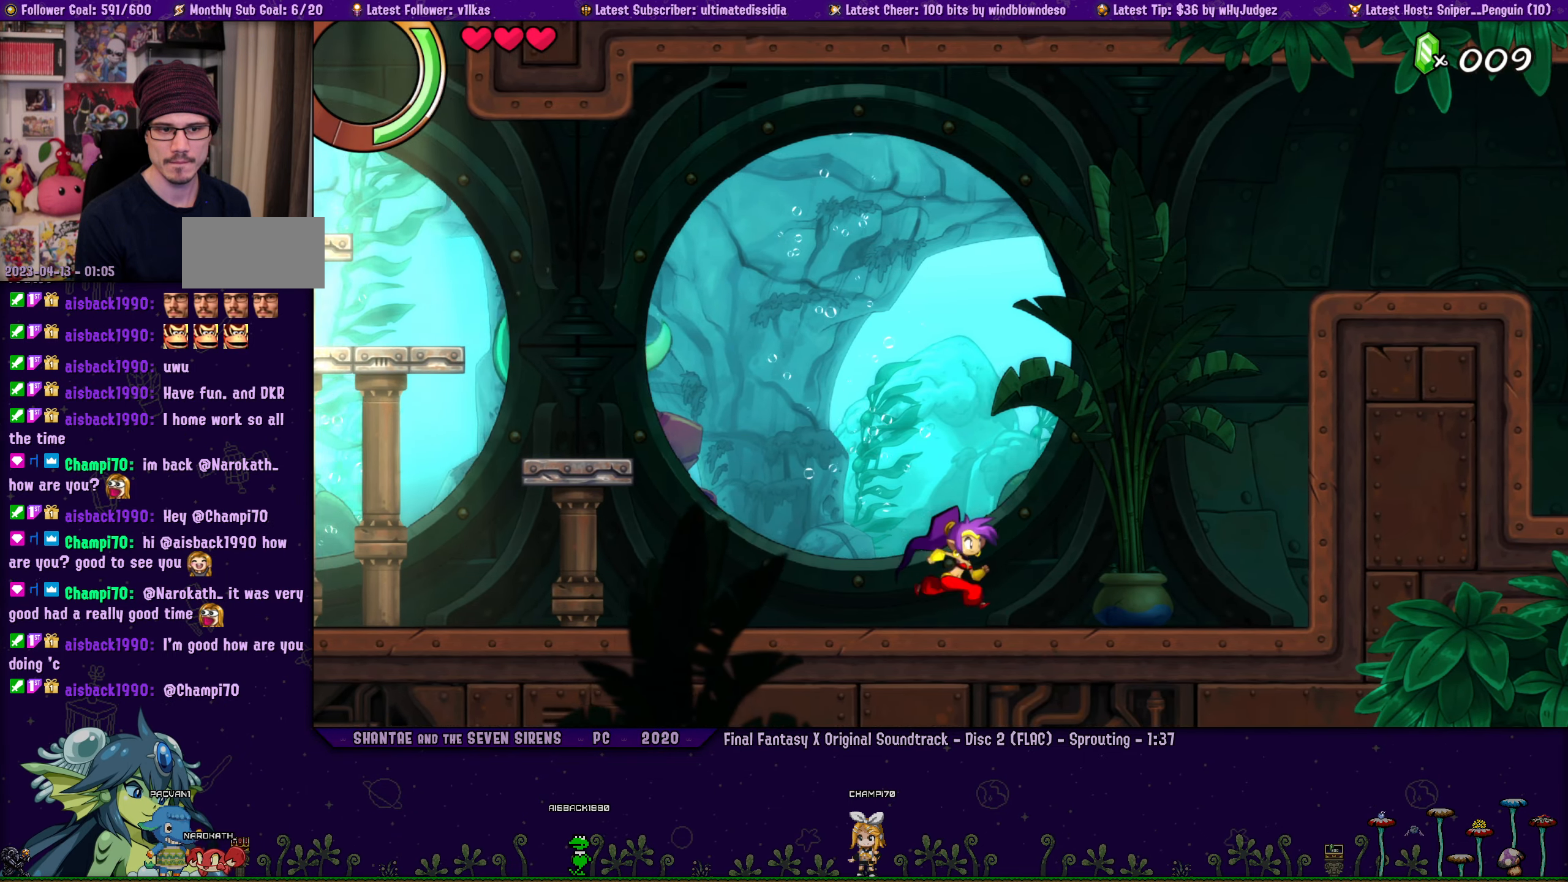
{"buttons": ["DPAD_LEFT"], "left_stick": "right", "events": [[66, "left_stick", "right"], [83, "DPAD_LEFT", "down"], [150, "DPAD_LEFT", "up"], [183, "left_stick", "center"], [266, "left_stick", "right"], [283, "DPAD_LEFT", "down"], [350, "DPAD_LEFT", "up"], [500, "DPAD_LEFT", "down"]]}
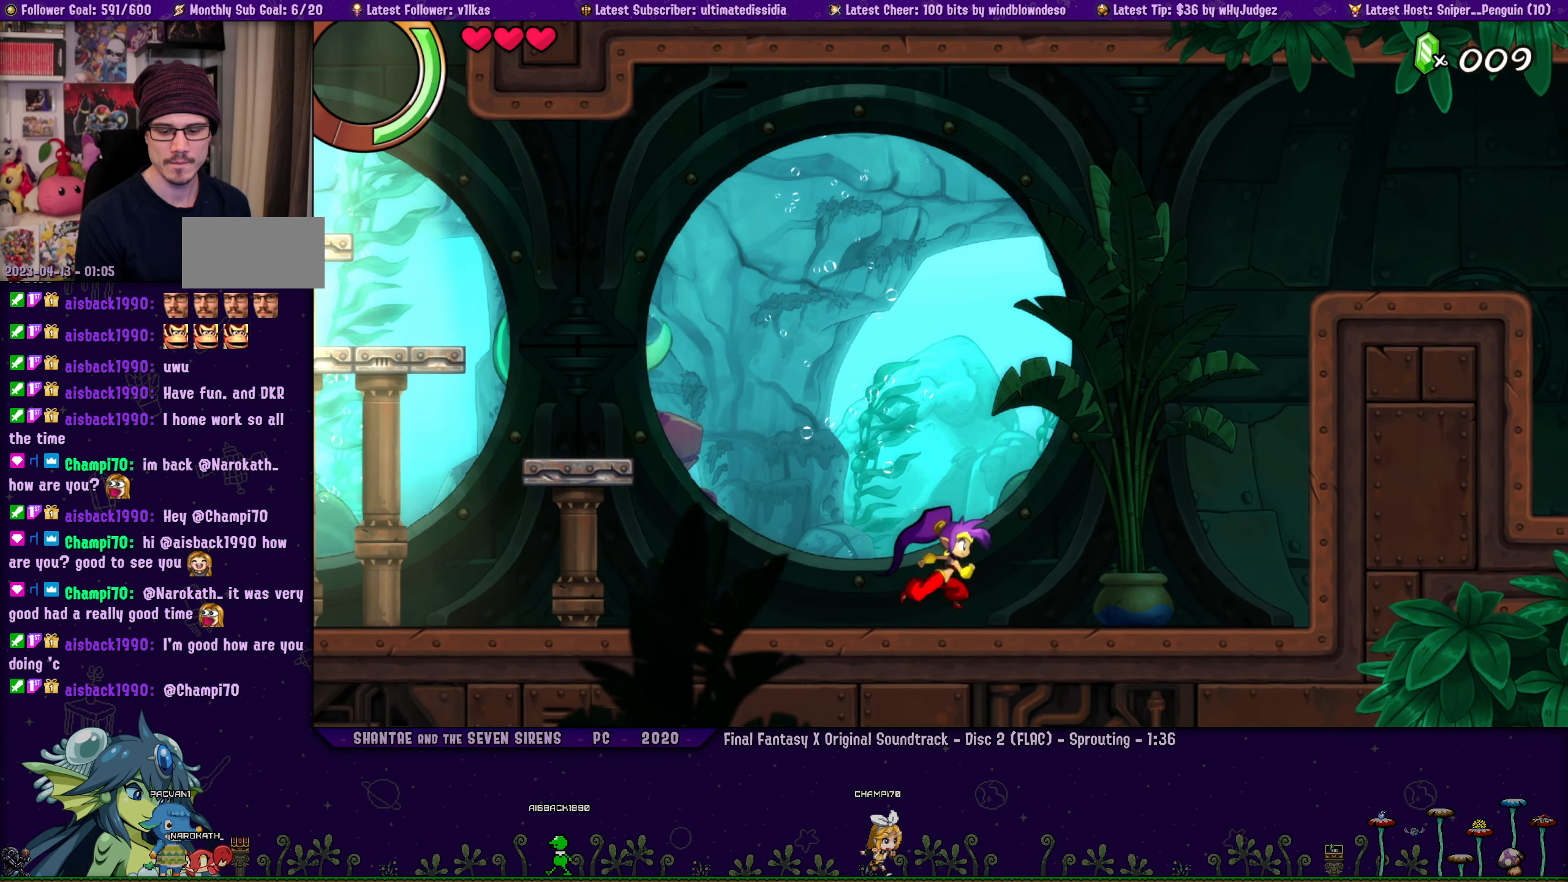
{"buttons": [], "left_stick": "center", "events": [[50, "DPAD_LEFT", "up"], [83, "left_stick", "center"], [150, "left_stick", "right"], [183, "DPAD_LEFT", "down"], [250, "DPAD_LEFT", "up"], [300, "left_stick", "center"], [366, "left_stick", "right"], [383, "DPAD_LEFT", "down"], [466, "DPAD_LEFT", "up"], [500, "left_stick", "center"]]}
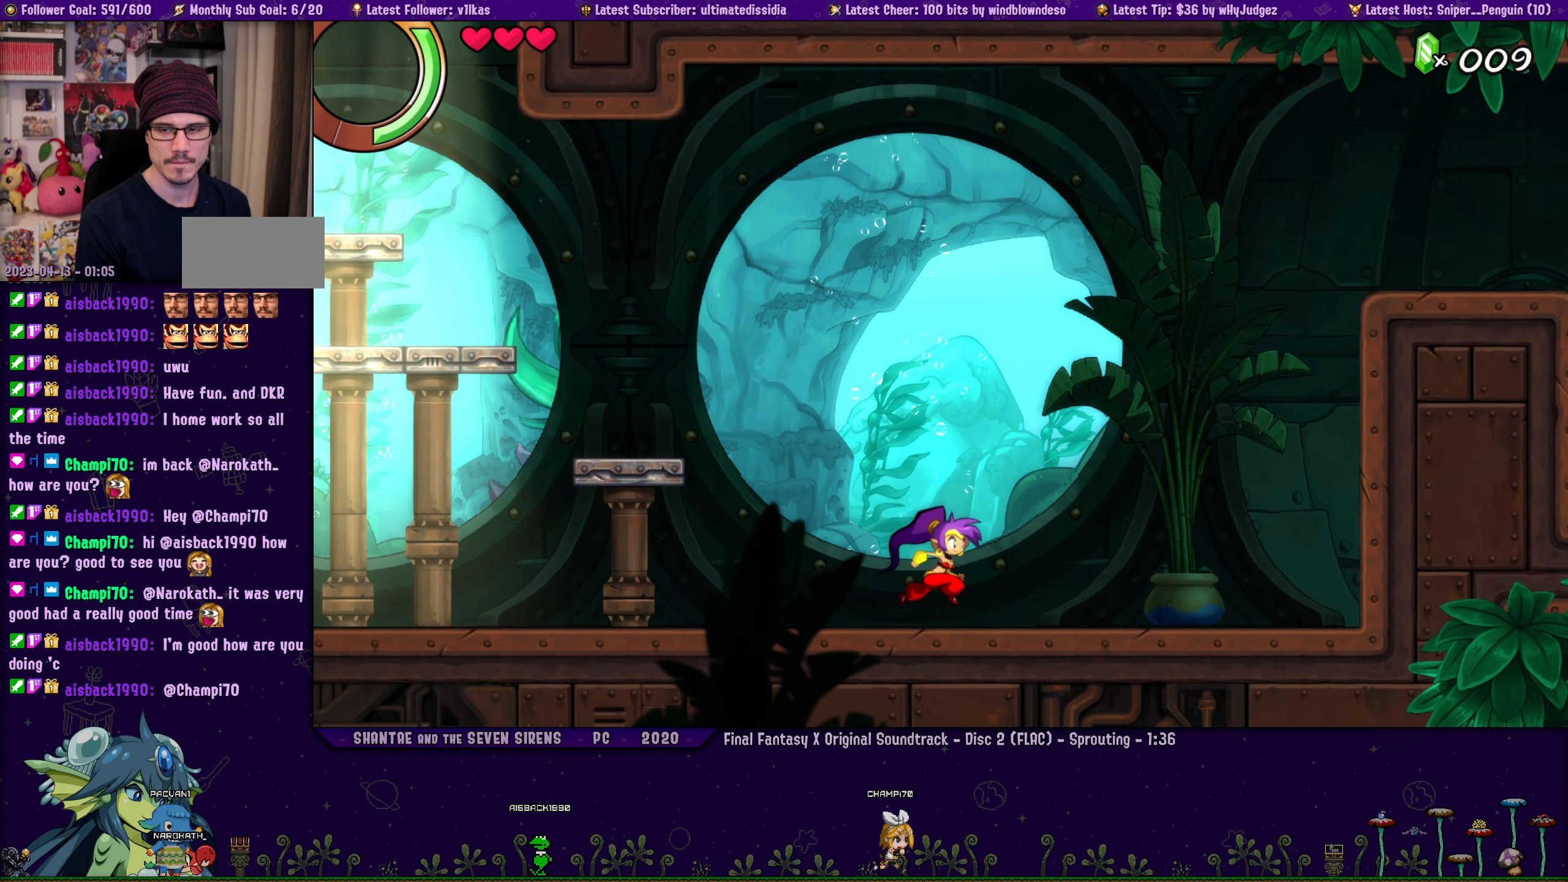
{"buttons": ["DPAD_LEFT"], "left_stick": "right", "events": [[66, "left_stick", "right"], [100, "DPAD_LEFT", "down"], [150, "DPAD_LEFT", "up"], [183, "left_stick", "center"], [266, "left_stick", "right"], [283, "DPAD_LEFT", "down"], [366, "DPAD_LEFT", "up"], [383, "left_stick", "center"], [466, "left_stick", "right"], [483, "DPAD_LEFT", "down"]]}
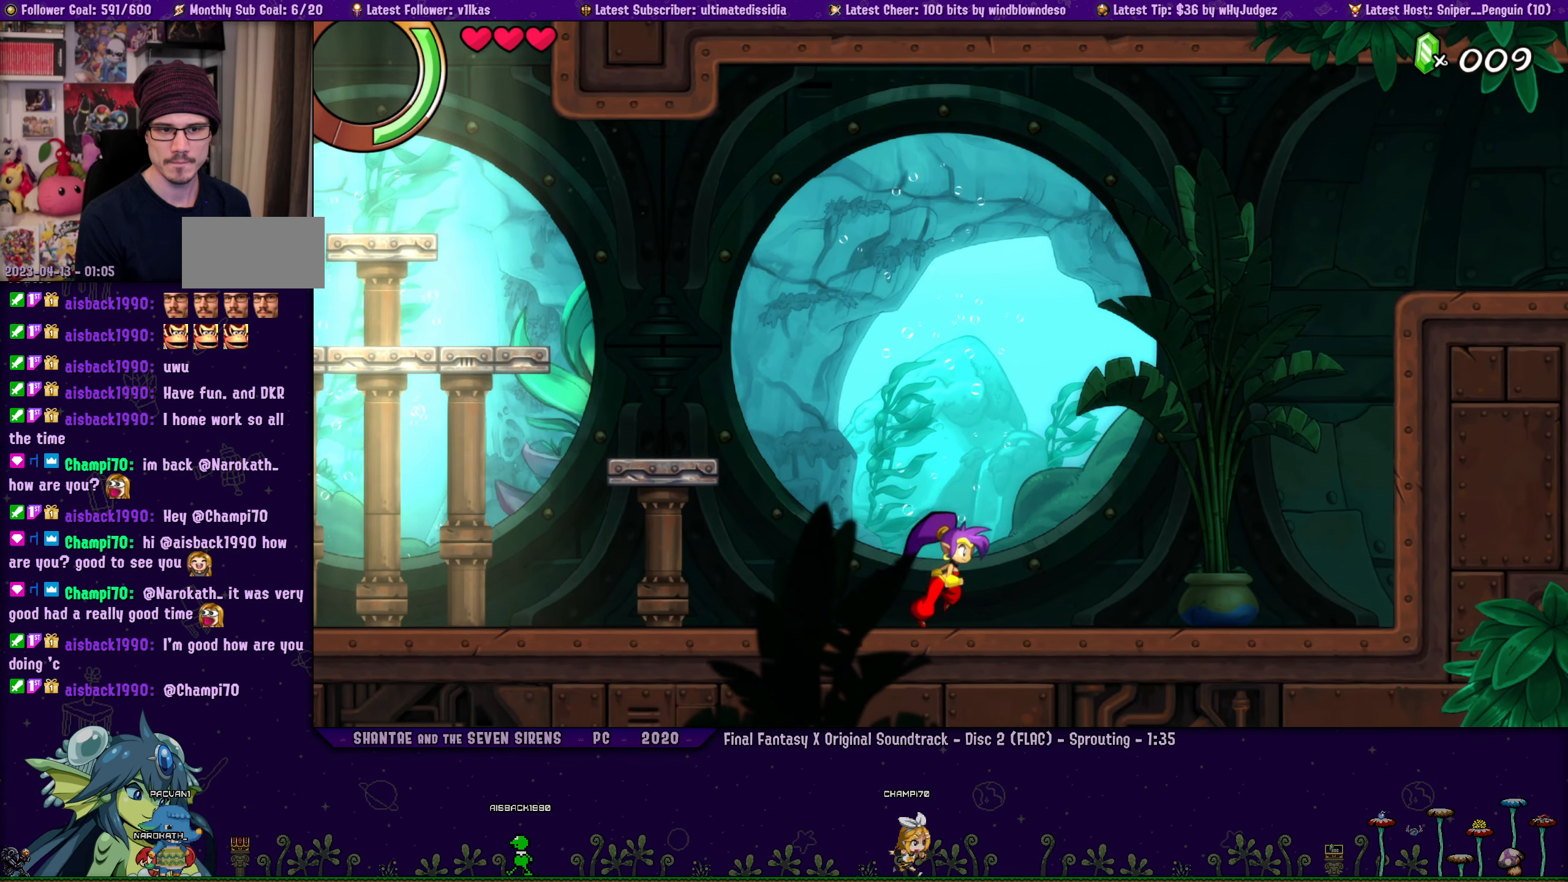
{"buttons": [], "left_stick": "right", "events": [[66, "DPAD_LEFT", "up"], [100, "left_stick", "center"], [166, "left_stick", "right"], [200, "DPAD_LEFT", "down"], [266, "DPAD_LEFT", "up"], [300, "left_stick", "center"], [383, "left_stick", "right"], [400, "DPAD_LEFT", "down"], [466, "DPAD_LEFT", "up"]]}
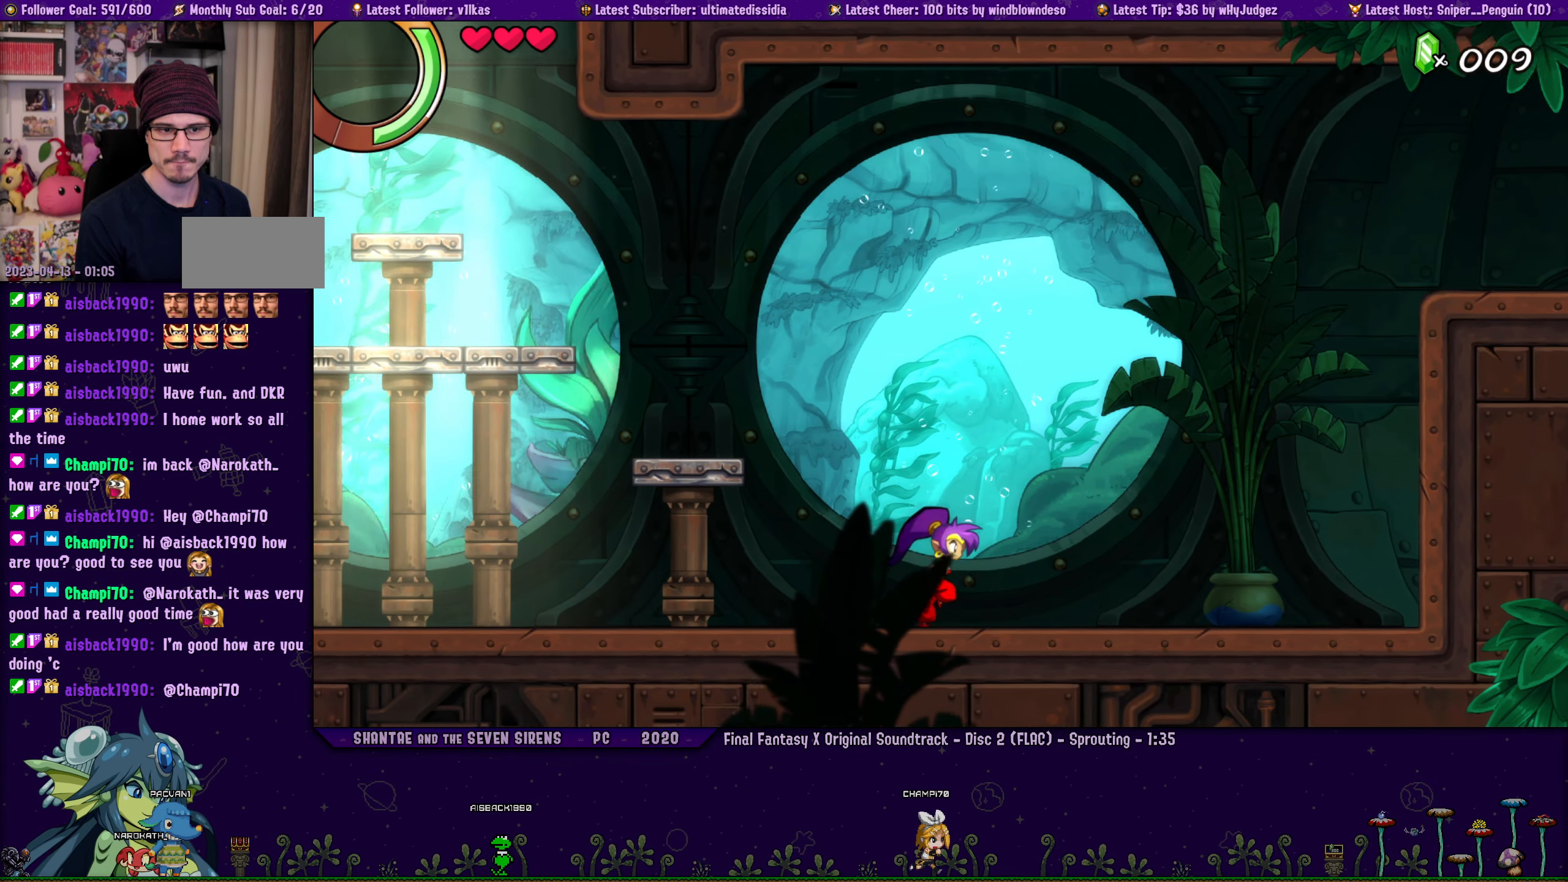
{"buttons": [], "left_stick": "right", "events": [[33, "left_stick", "center"], [83, "left_stick", "right"], [116, "DPAD_LEFT", "down"], [183, "DPAD_LEFT", "up"], [233, "left_stick", "center"], [283, "left_stick", "right"], [316, "DPAD_LEFT", "down"], [383, "DPAD_LEFT", "up"], [416, "left_stick", "center"], [483, "left_stick", "right"]]}